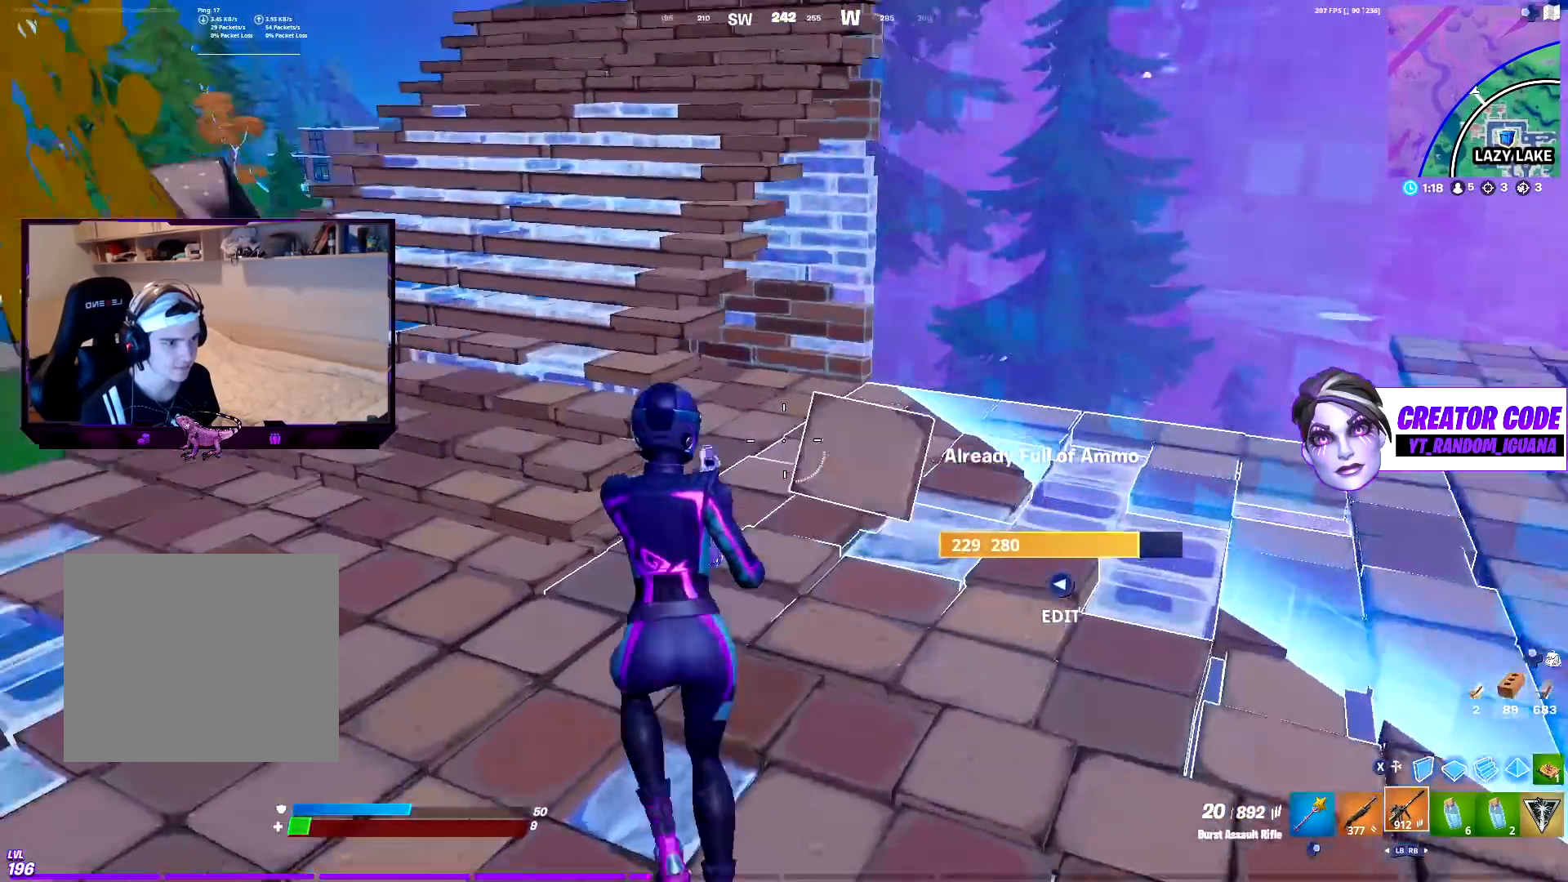
Gameplay with a controller (PlayStation layout); each line is a JSON object with the inputs held at the frame after it. "events" lists button and stick changes between this image and that frame as [ms after this image, input, new state], when the widget could be followed in between. Not read: TOUCHPAD.
{"buttons": [], "left_stick": "up-left", "right_stick": "center", "events": [[350, "right_stick", "right"], [467, "right_stick", "center"]]}
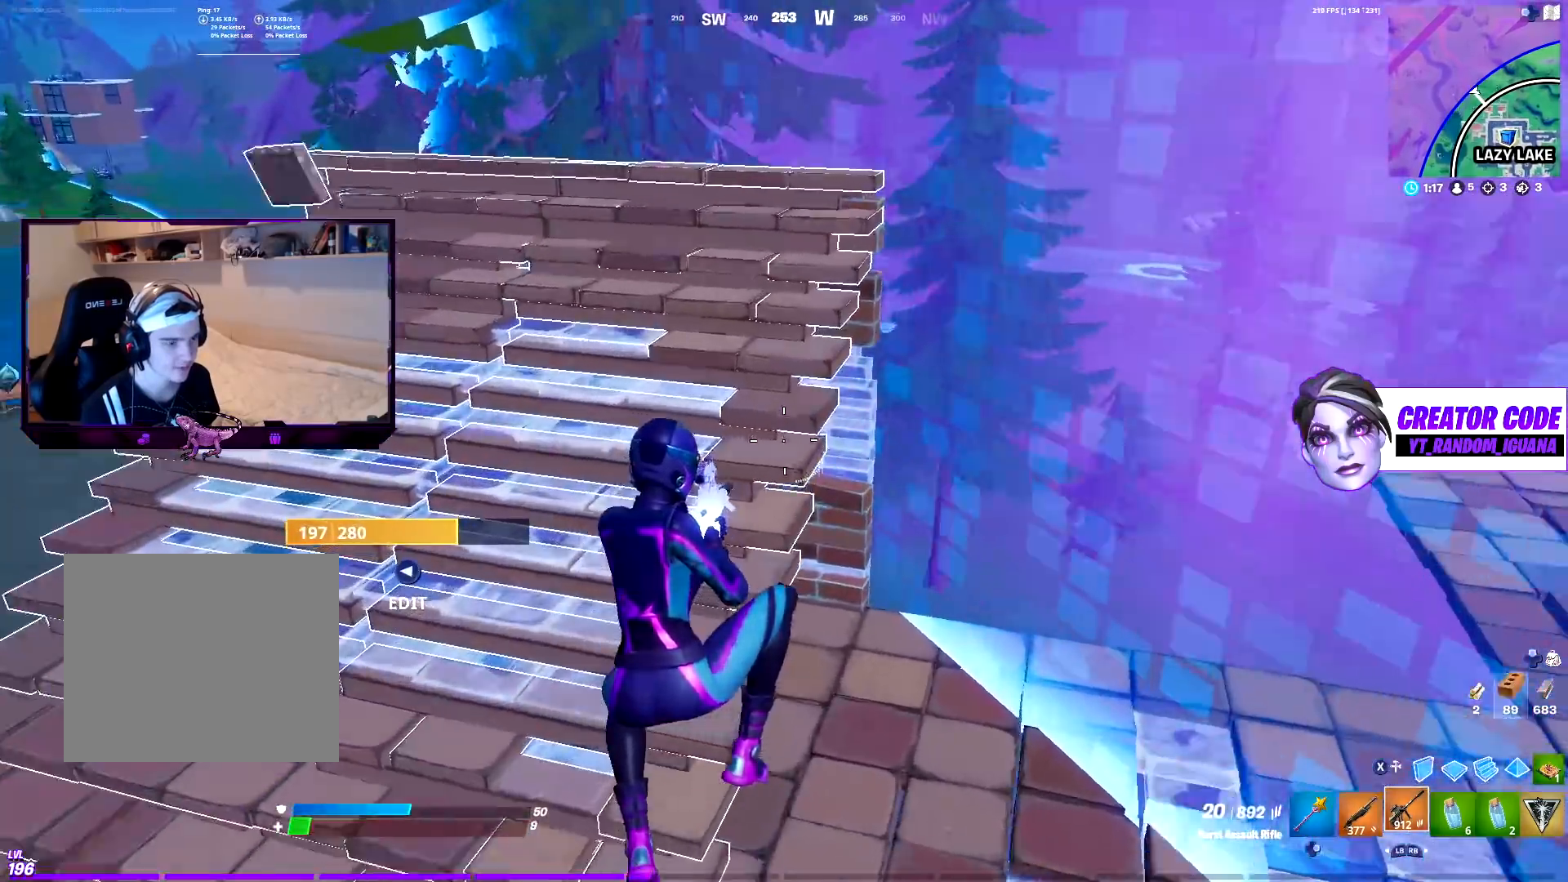
{"buttons": [], "left_stick": "up-left", "right_stick": "right", "events": [[283, "right_stick", "right"], [333, "CROSS", "down"], [450, "CROSS", "up"]]}
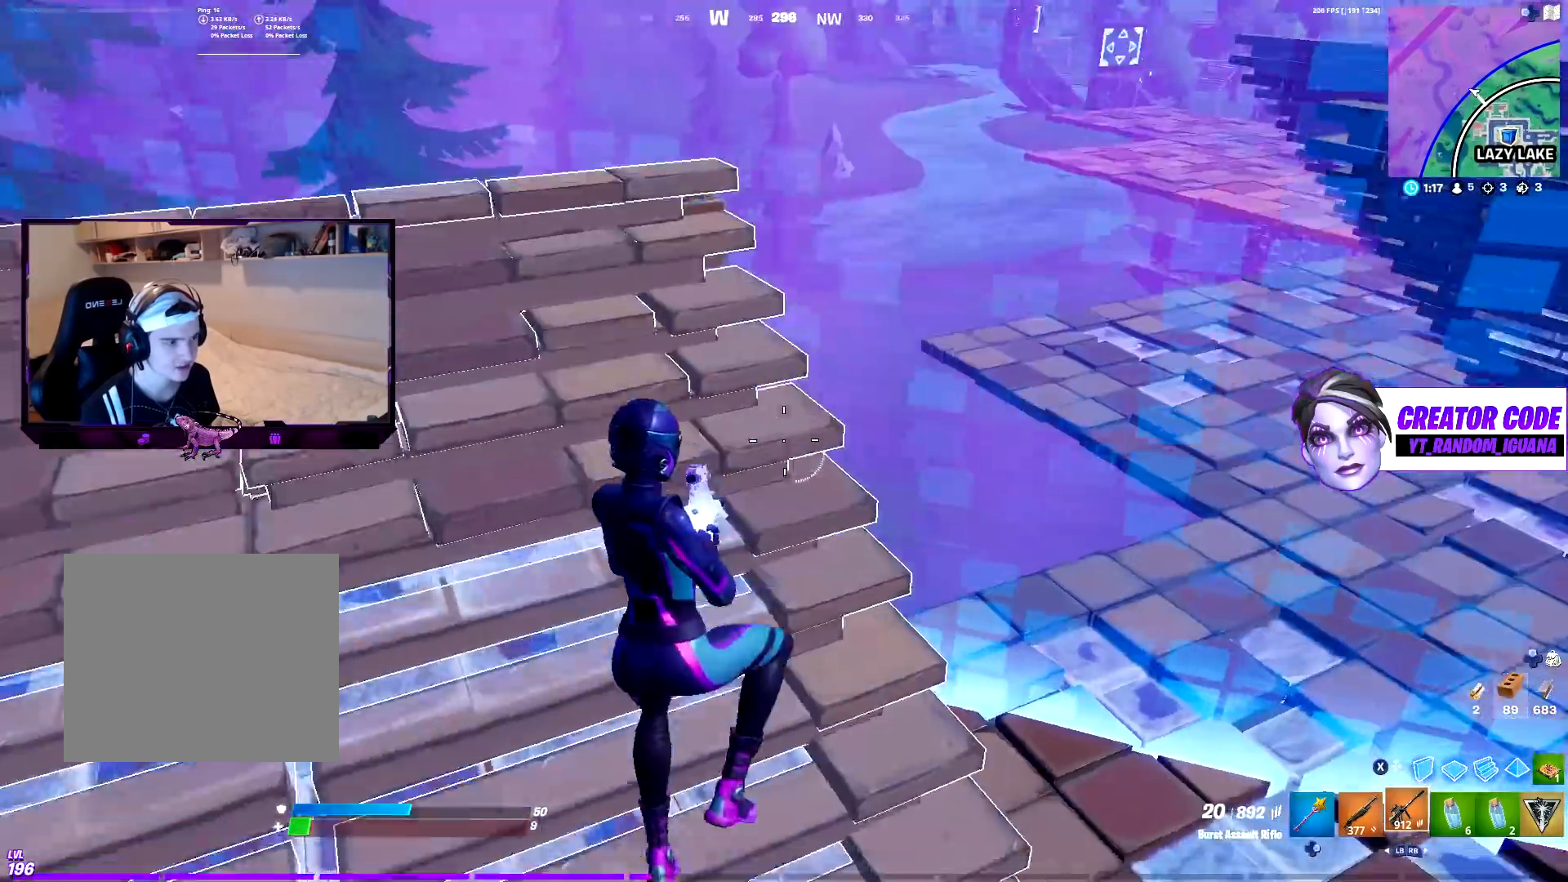
{"buttons": [], "left_stick": "center", "right_stick": "center", "events": [[33, "left_stick", "left"], [183, "right_stick", "center"], [267, "left_stick", "center"]]}
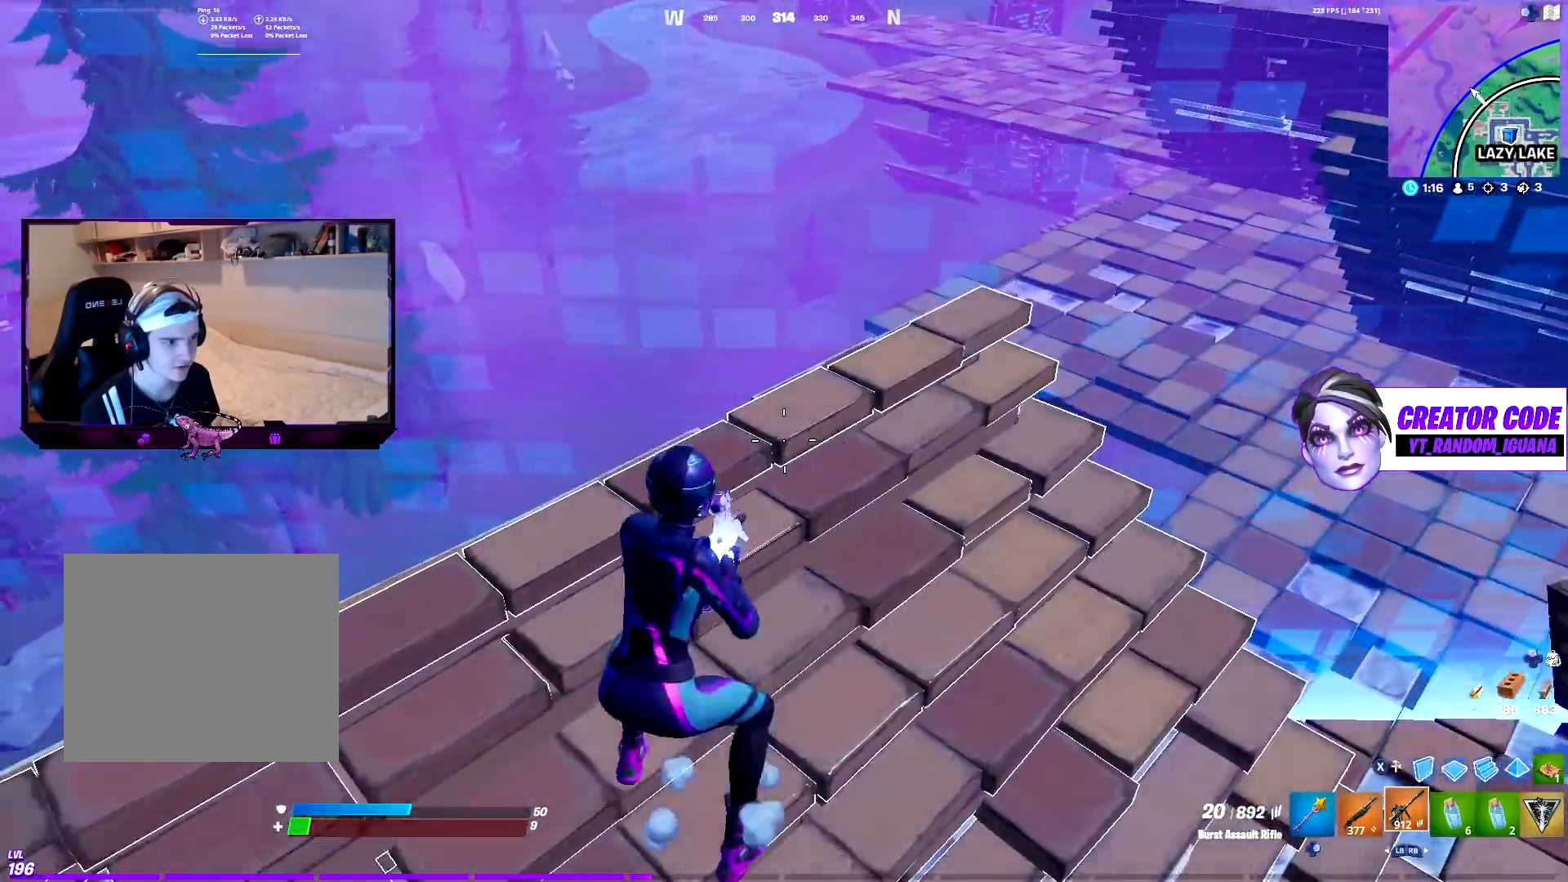
{"buttons": ["R2"], "left_stick": "center", "right_stick": "left", "events": [[83, "left_stick", "left"], [200, "R3", "down"], [200, "left_stick", "center"], [250, "R3", "up"], [283, "right_stick", "left"], [467, "R2", "down"]]}
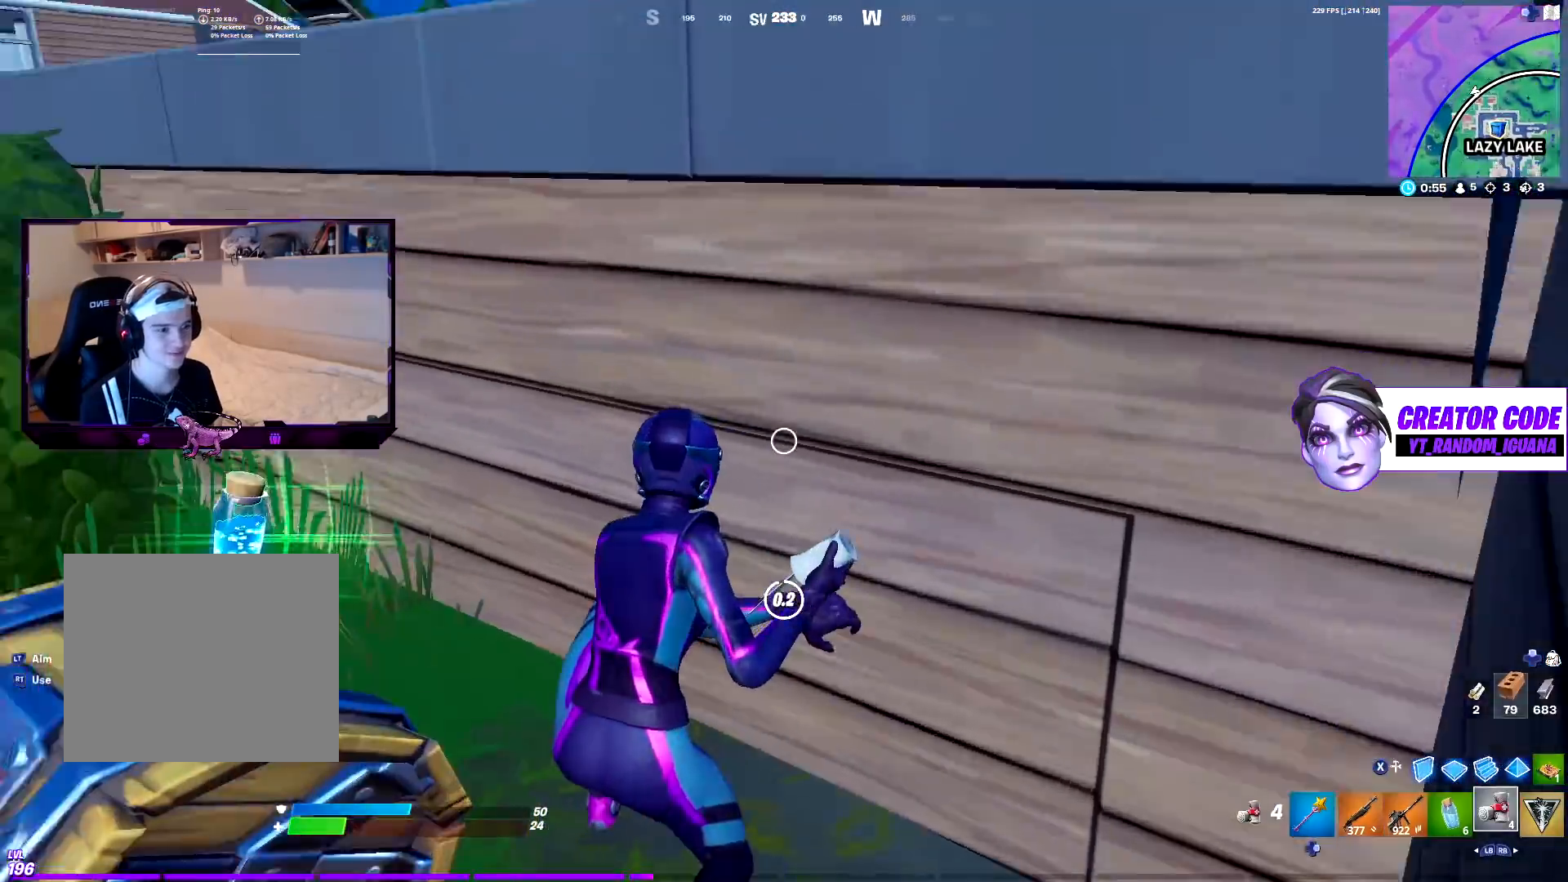
{"buttons": ["R2"], "left_stick": "center", "right_stick": "center", "events": [[17, "right_stick", "center"], [83, "R2", "up"], [167, "R2", "down"], [283, "R2", "up"], [383, "R2", "down"]]}
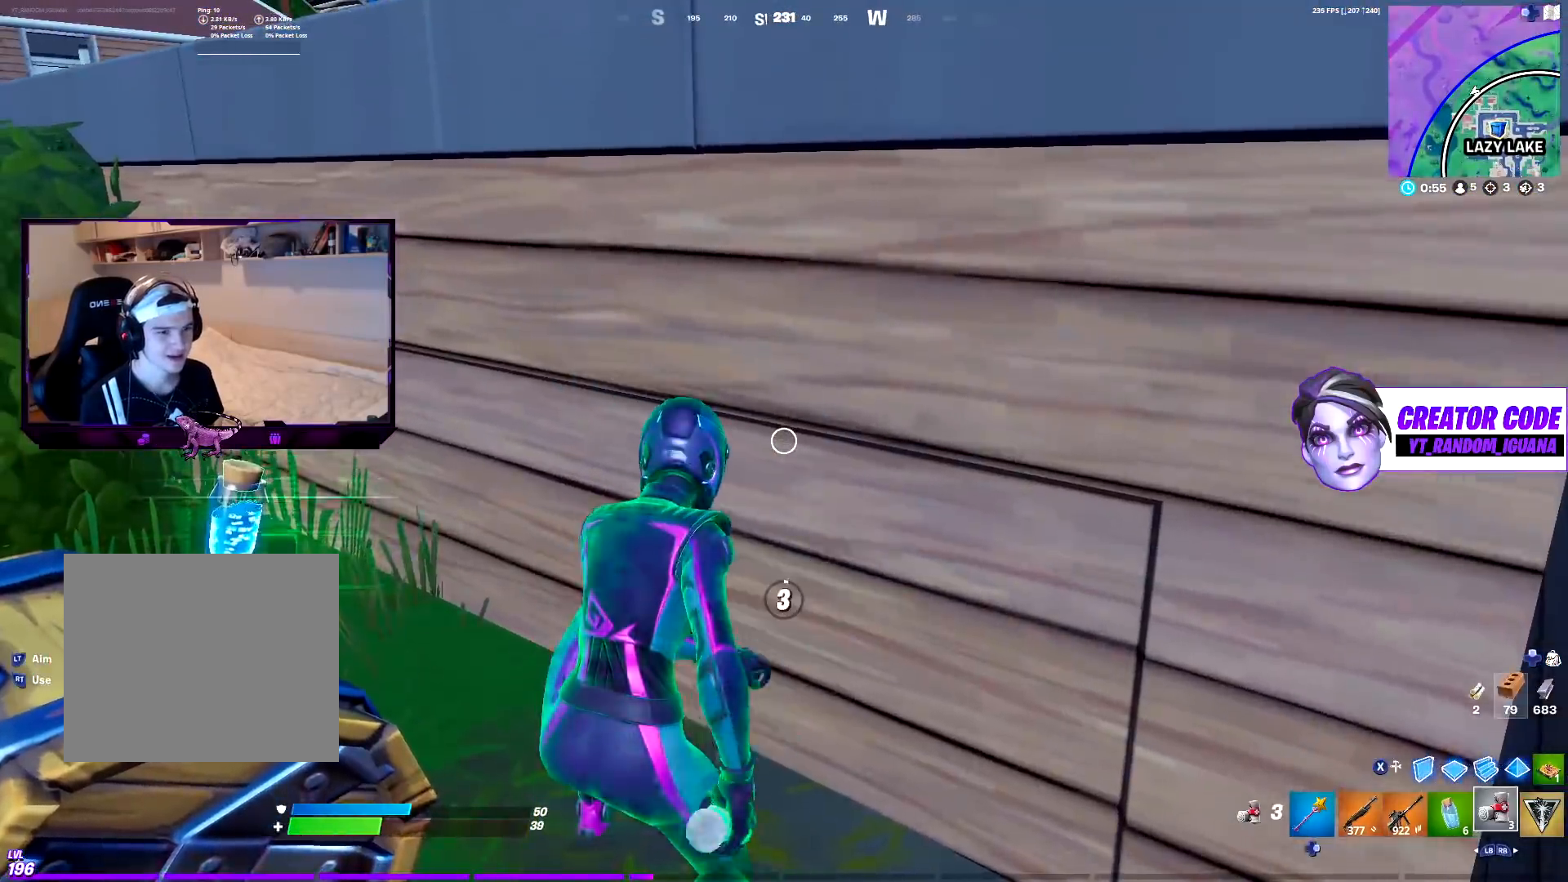
{"buttons": [], "left_stick": "center", "right_stick": "center", "events": [[17, "R2", "up"], [50, "right_stick", "left"], [83, "R2", "down"], [200, "right_stick", "center"], [267, "R2", "up"]]}
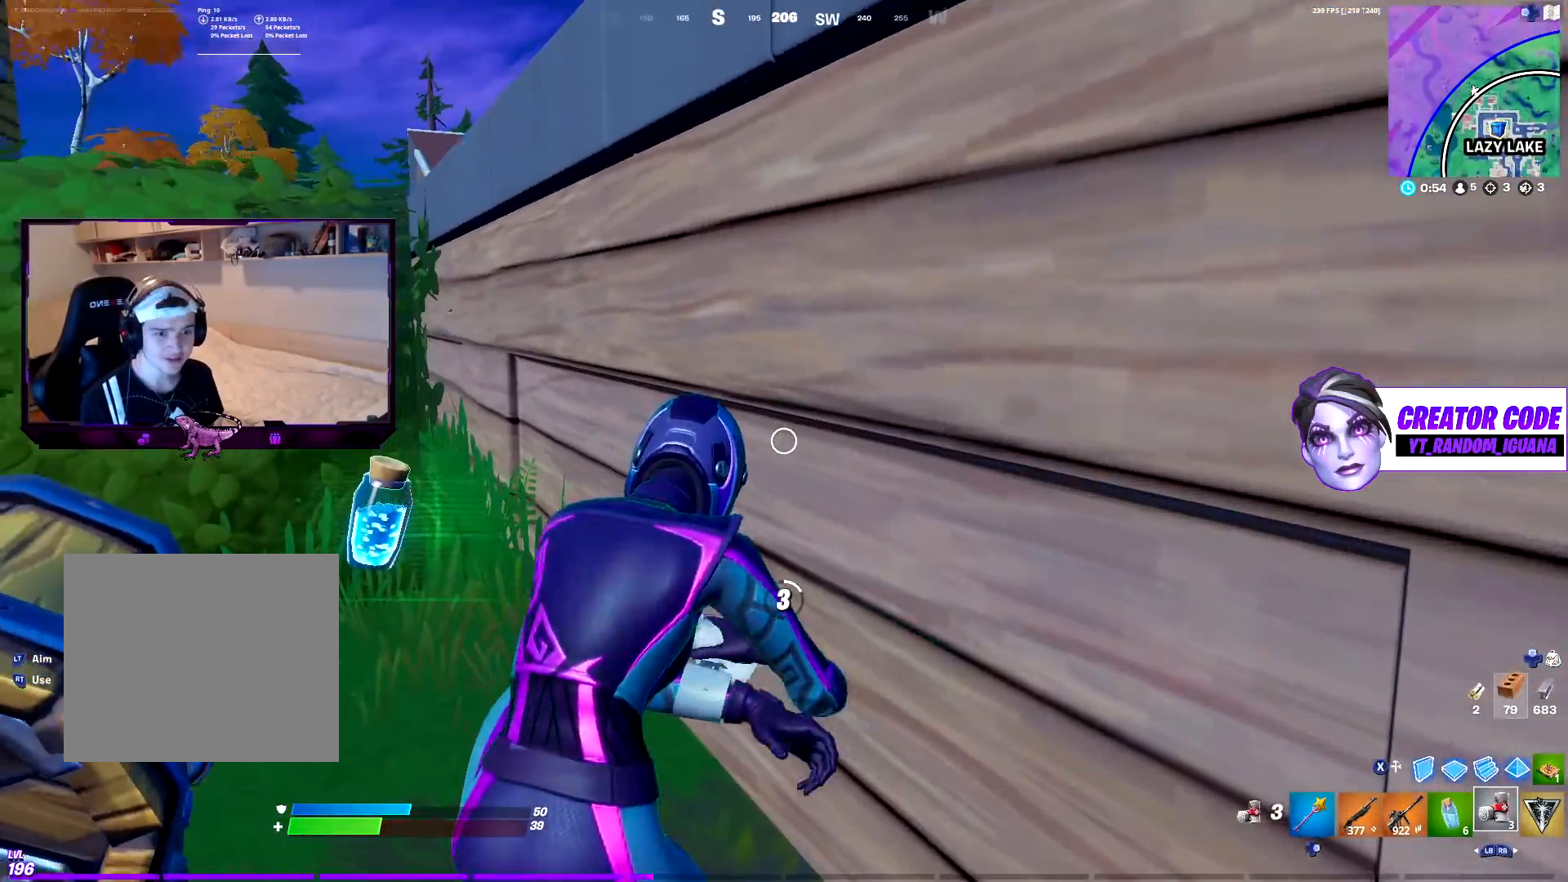
{"buttons": [], "left_stick": "center", "right_stick": "center", "events": [[17, "right_stick", "left"], [133, "right_stick", "center"]]}
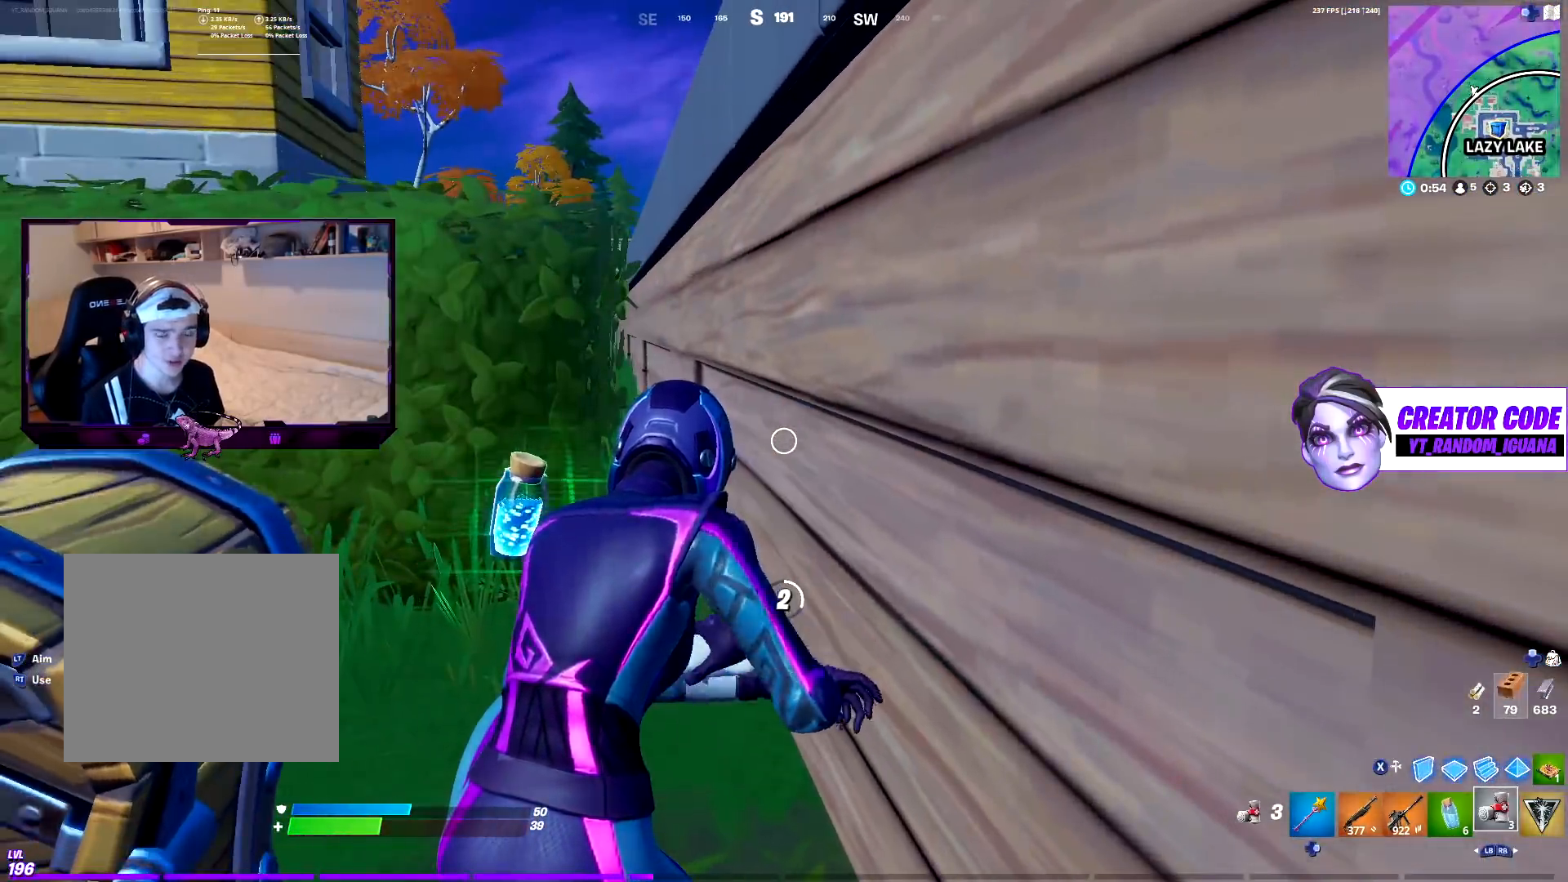
{"buttons": [], "left_stick": "center", "right_stick": "center", "events": [[267, "R2", "down"], [383, "right_stick", "left"], [433, "R2", "up"], [483, "right_stick", "center"]]}
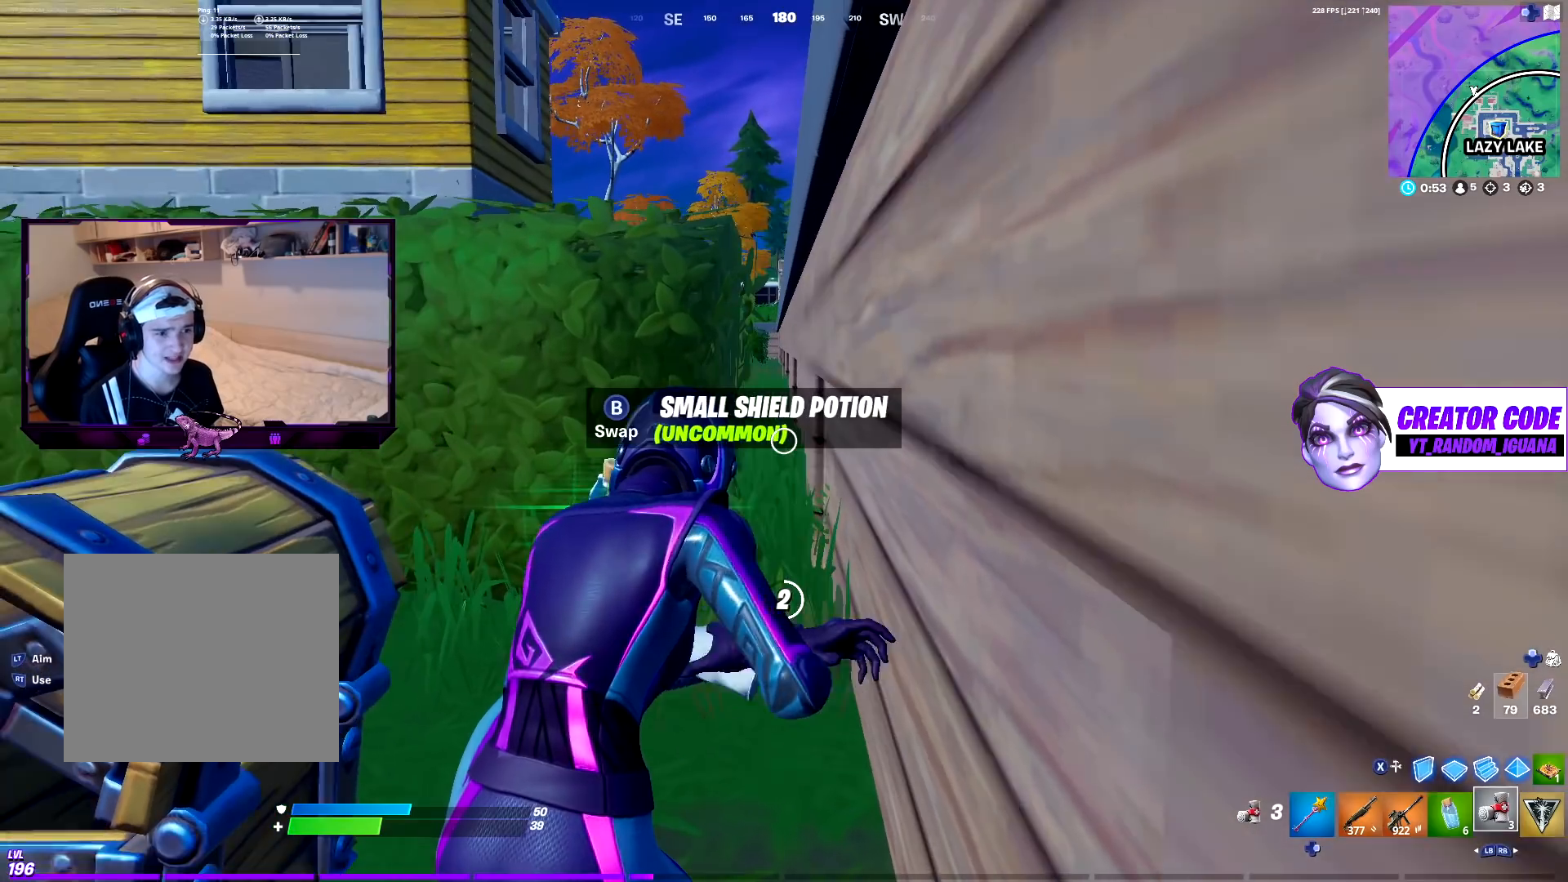
{"buttons": [], "left_stick": "center", "right_stick": "center", "events": [[17, "R2", "down"], [167, "R2", "up"], [283, "R2", "down"], [417, "R2", "up"]]}
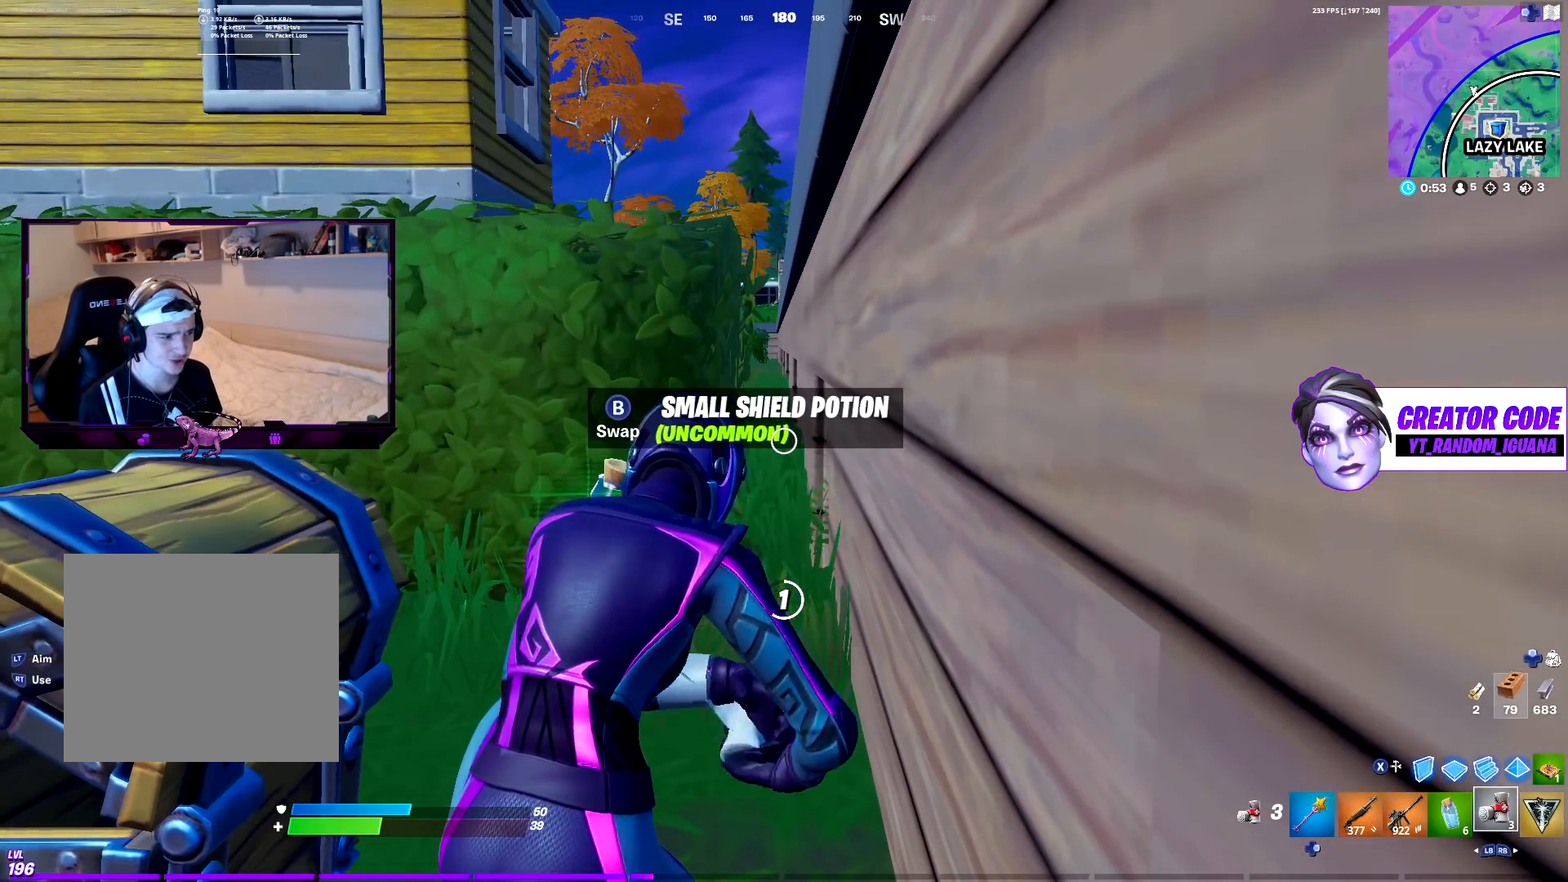
{"buttons": ["R2"], "left_stick": "center", "right_stick": "center", "events": [[17, "R2", "down"], [150, "R2", "up"], [233, "R2", "down"], [350, "R2", "up"], [417, "R2", "down"]]}
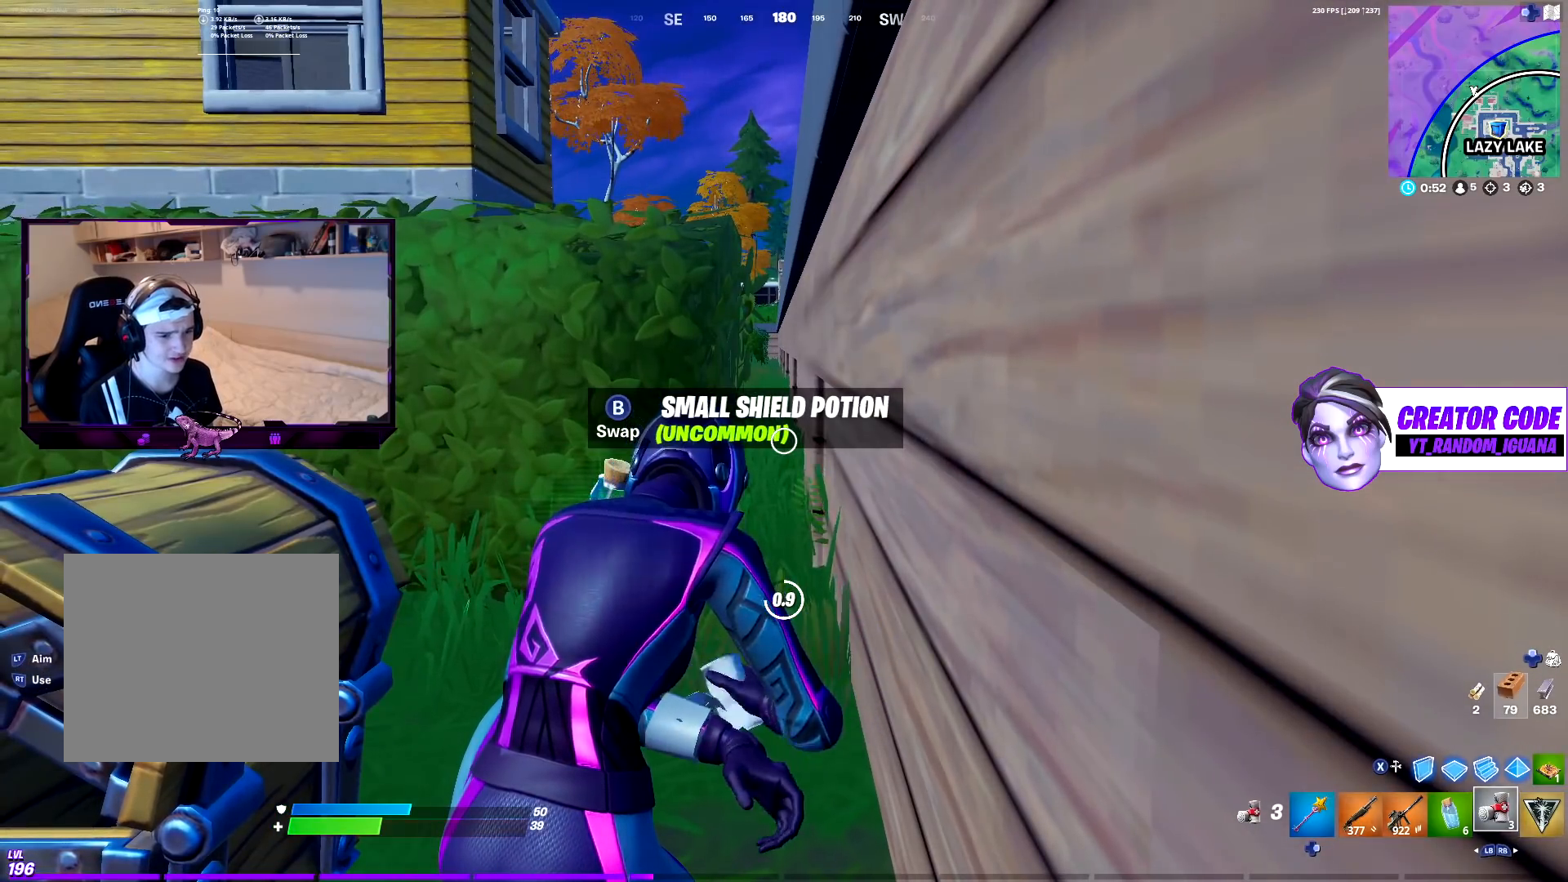
{"buttons": ["R2"], "left_stick": "center", "right_stick": "center", "events": [[50, "R2", "up"], [233, "R2", "down"], [267, "right_stick", "left"], [367, "R2", "up"], [383, "right_stick", "center"], [483, "R2", "down"]]}
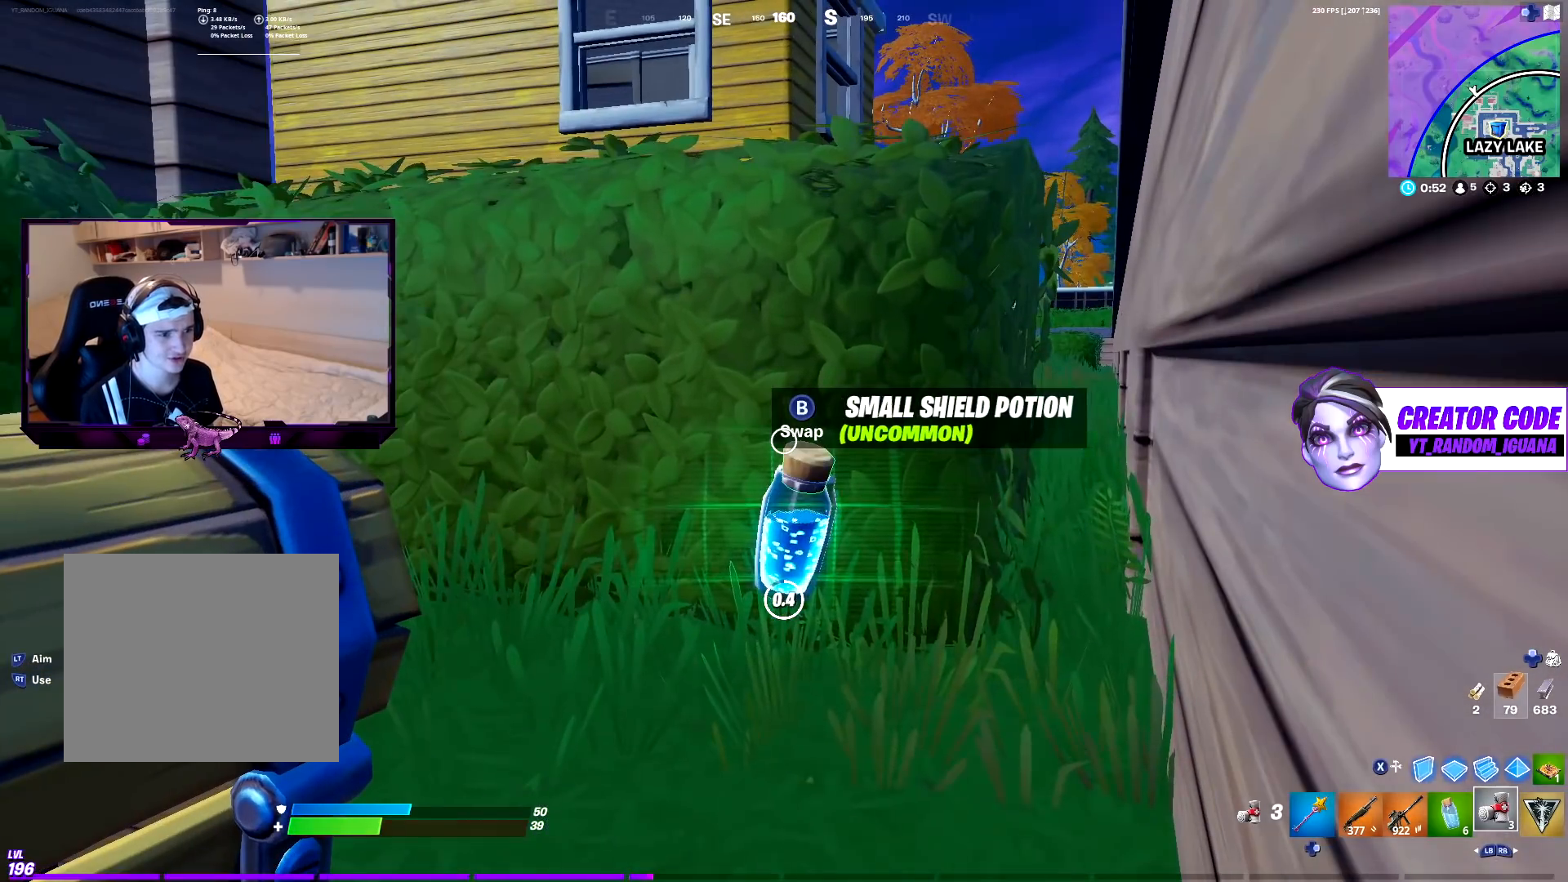
{"buttons": ["R2"], "left_stick": "center", "right_stick": "center", "events": [[117, "R2", "up"], [217, "R2", "down"], [350, "R2", "up"], [417, "R2", "down"]]}
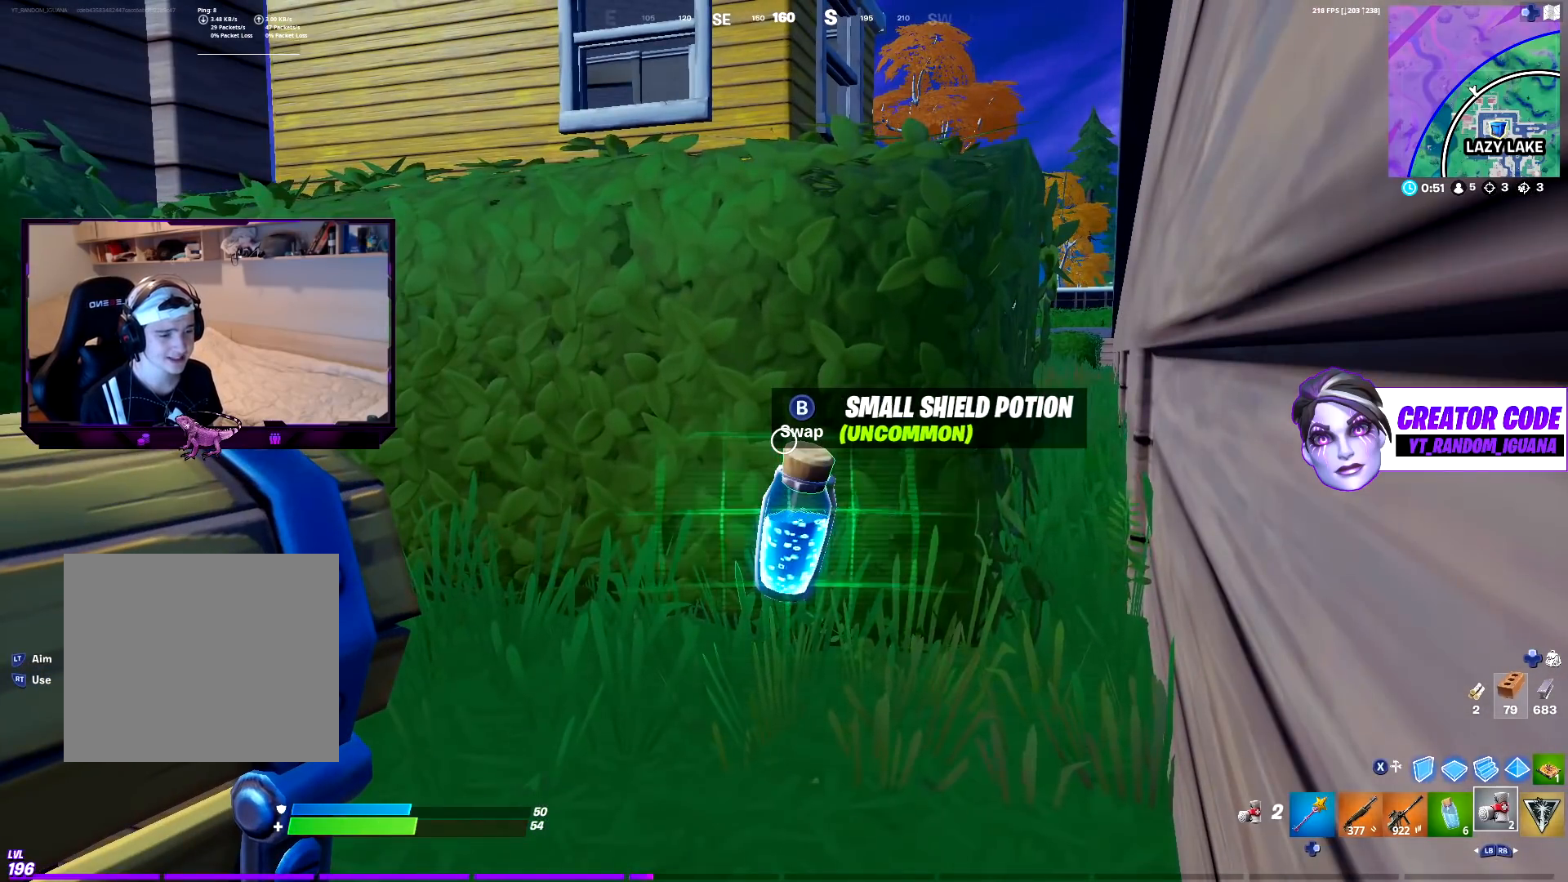
{"buttons": [], "left_stick": "center", "right_stick": "center", "events": [[67, "R2", "up"], [133, "R2", "down"], [283, "R2", "up"], [317, "R2", "down"], [500, "R2", "up"]]}
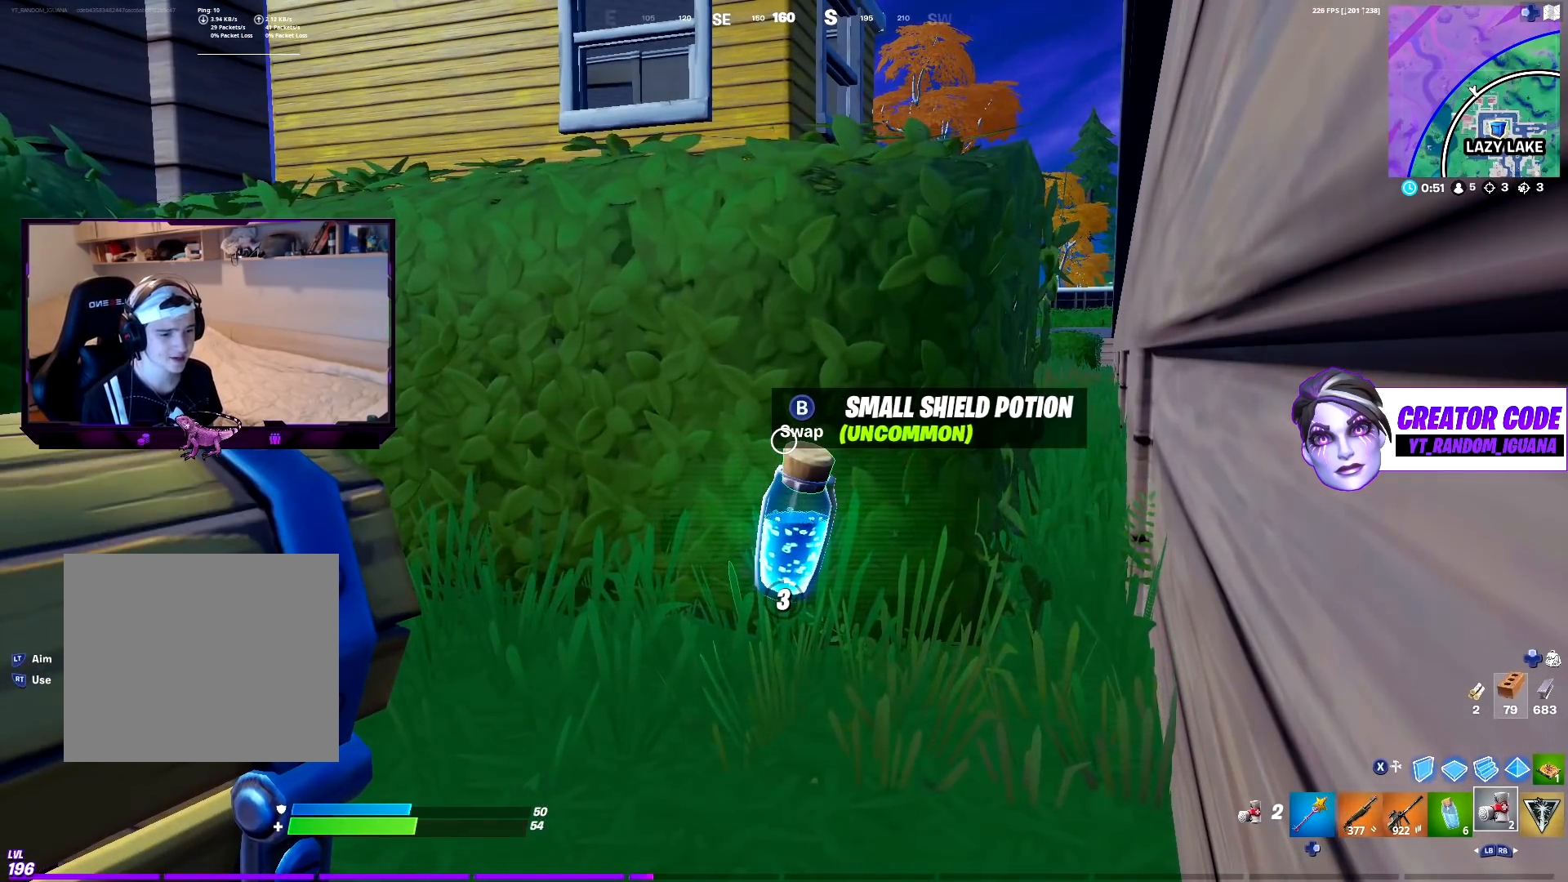
{"buttons": [], "left_stick": "center", "right_stick": "right", "events": [[150, "R3", "down"], [250, "R3", "up"], [300, "R3", "down"], [433, "R3", "up"], [450, "right_stick", "right"]]}
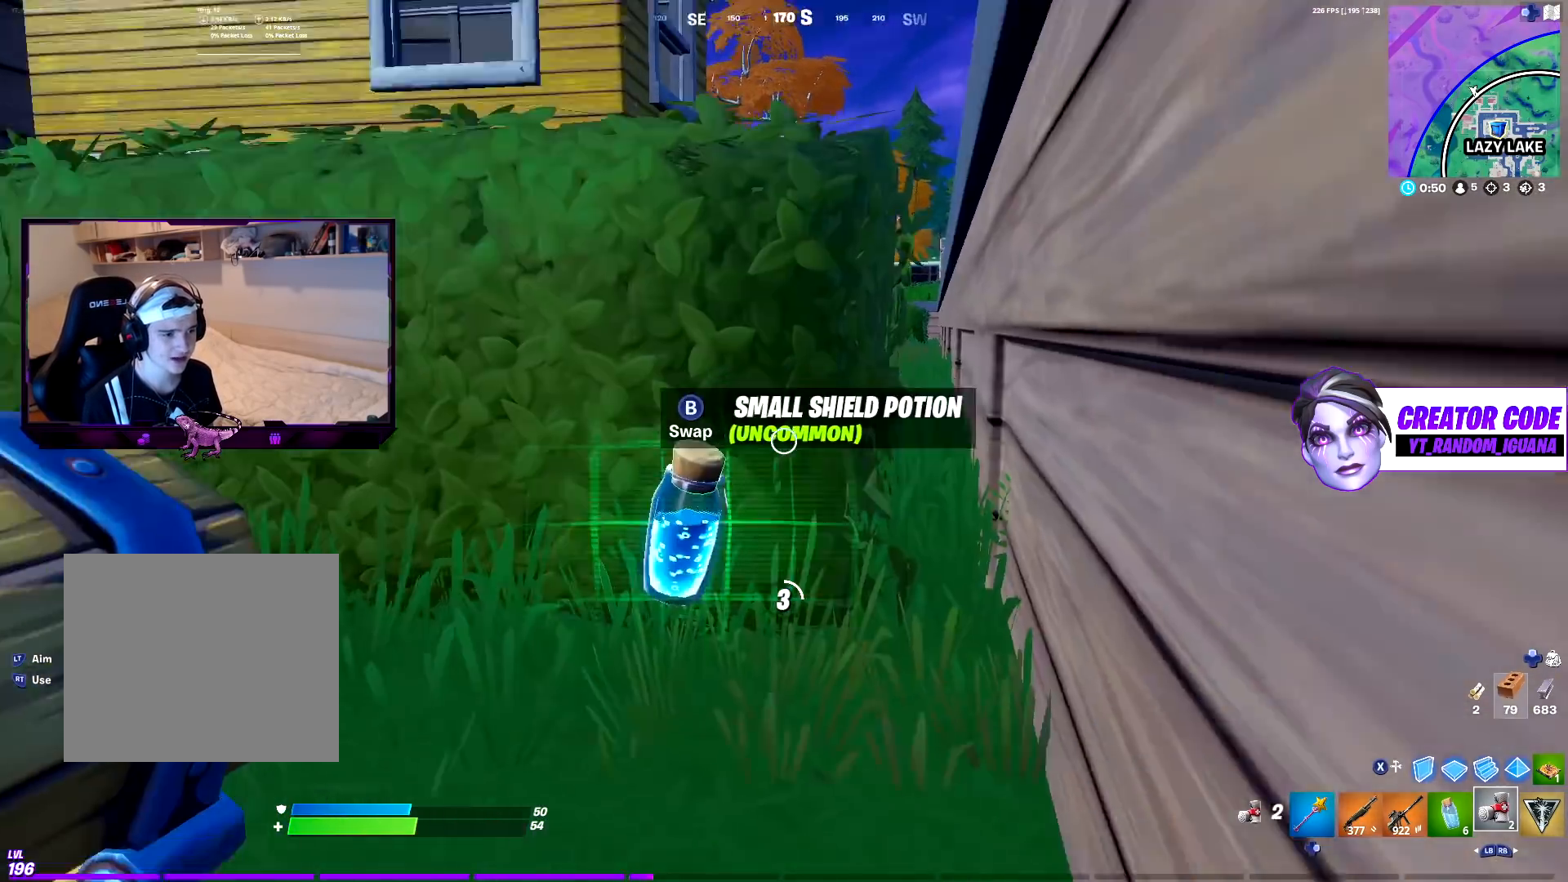
{"buttons": ["R3"], "left_stick": "center", "right_stick": "center", "events": [[333, "right_stick", "center"], [450, "R3", "down"]]}
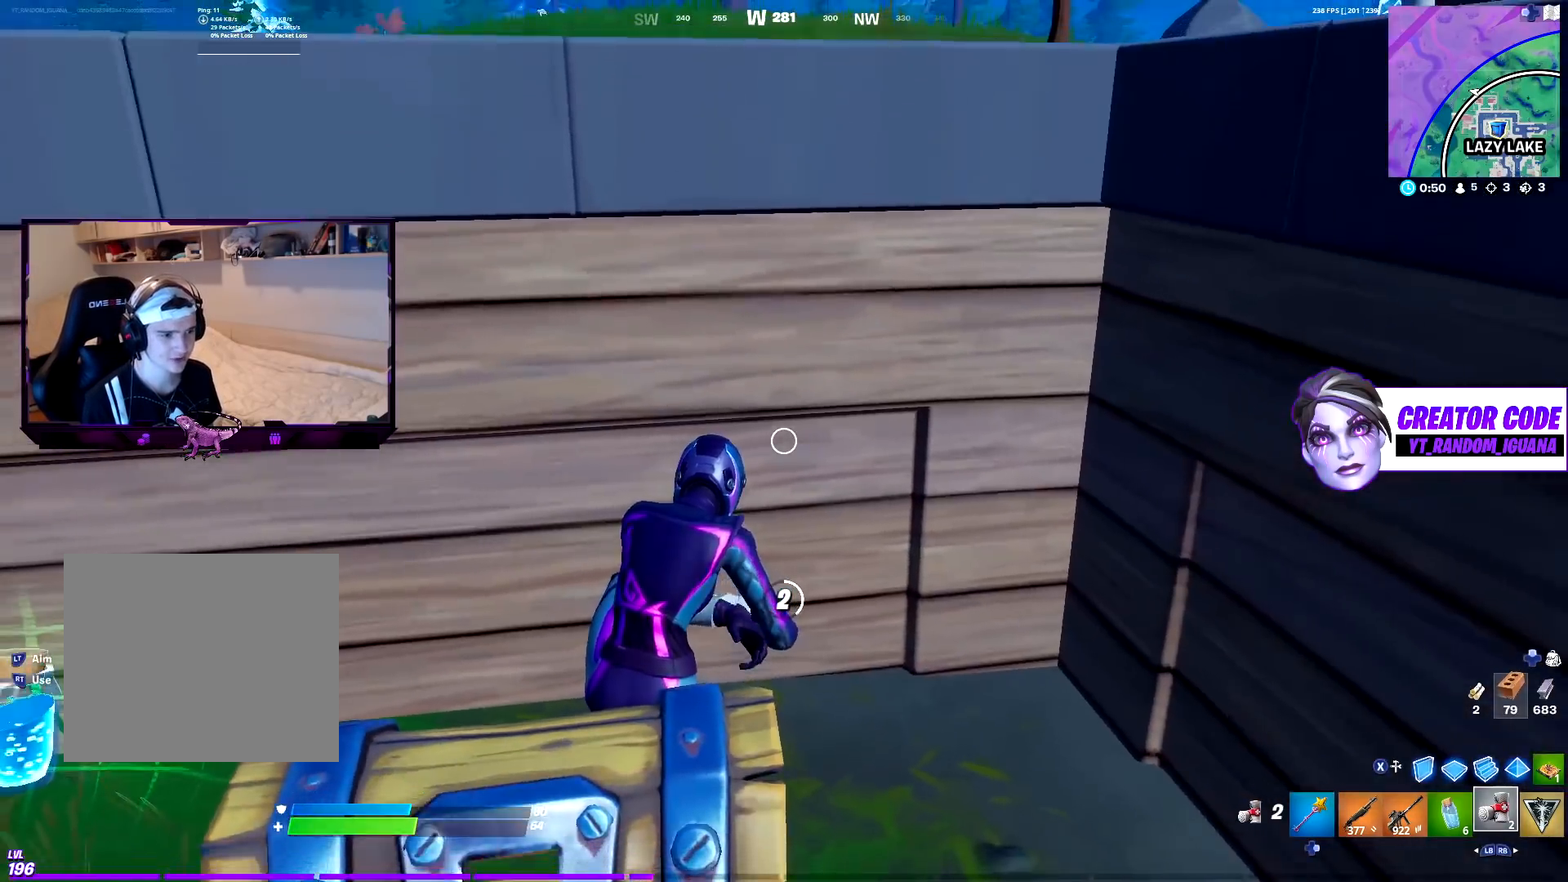
{"buttons": [], "left_stick": "center", "right_stick": "center", "events": [[50, "R3", "up"], [133, "R3", "down"], [233, "R3", "up"]]}
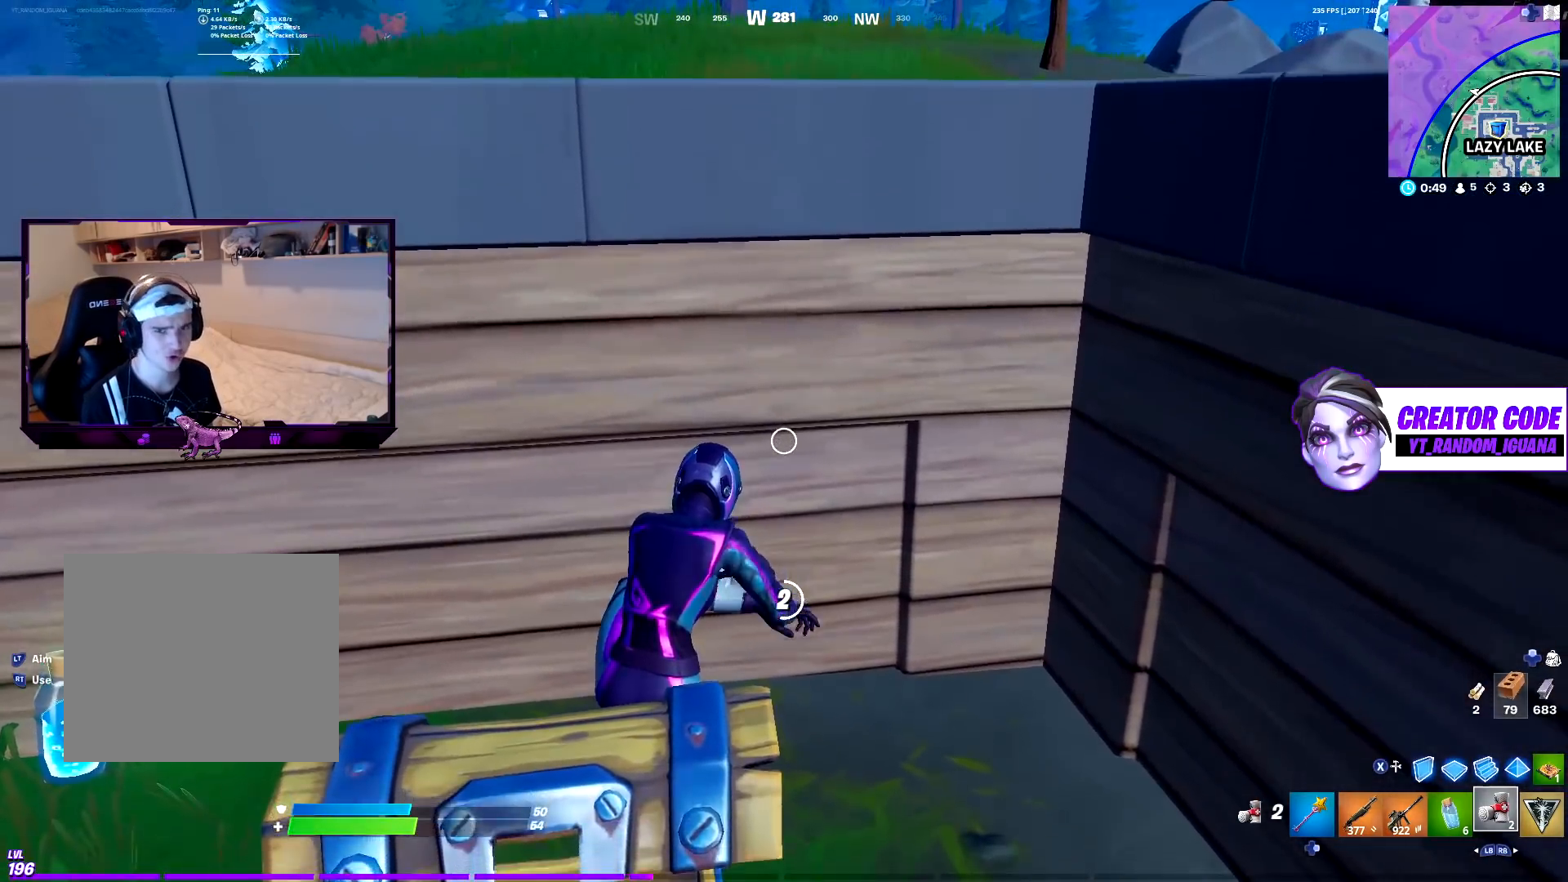
{"buttons": ["R3"], "left_stick": "center", "right_stick": "center", "events": [[283, "R3", "down"], [383, "R3", "up"], [450, "R3", "down"]]}
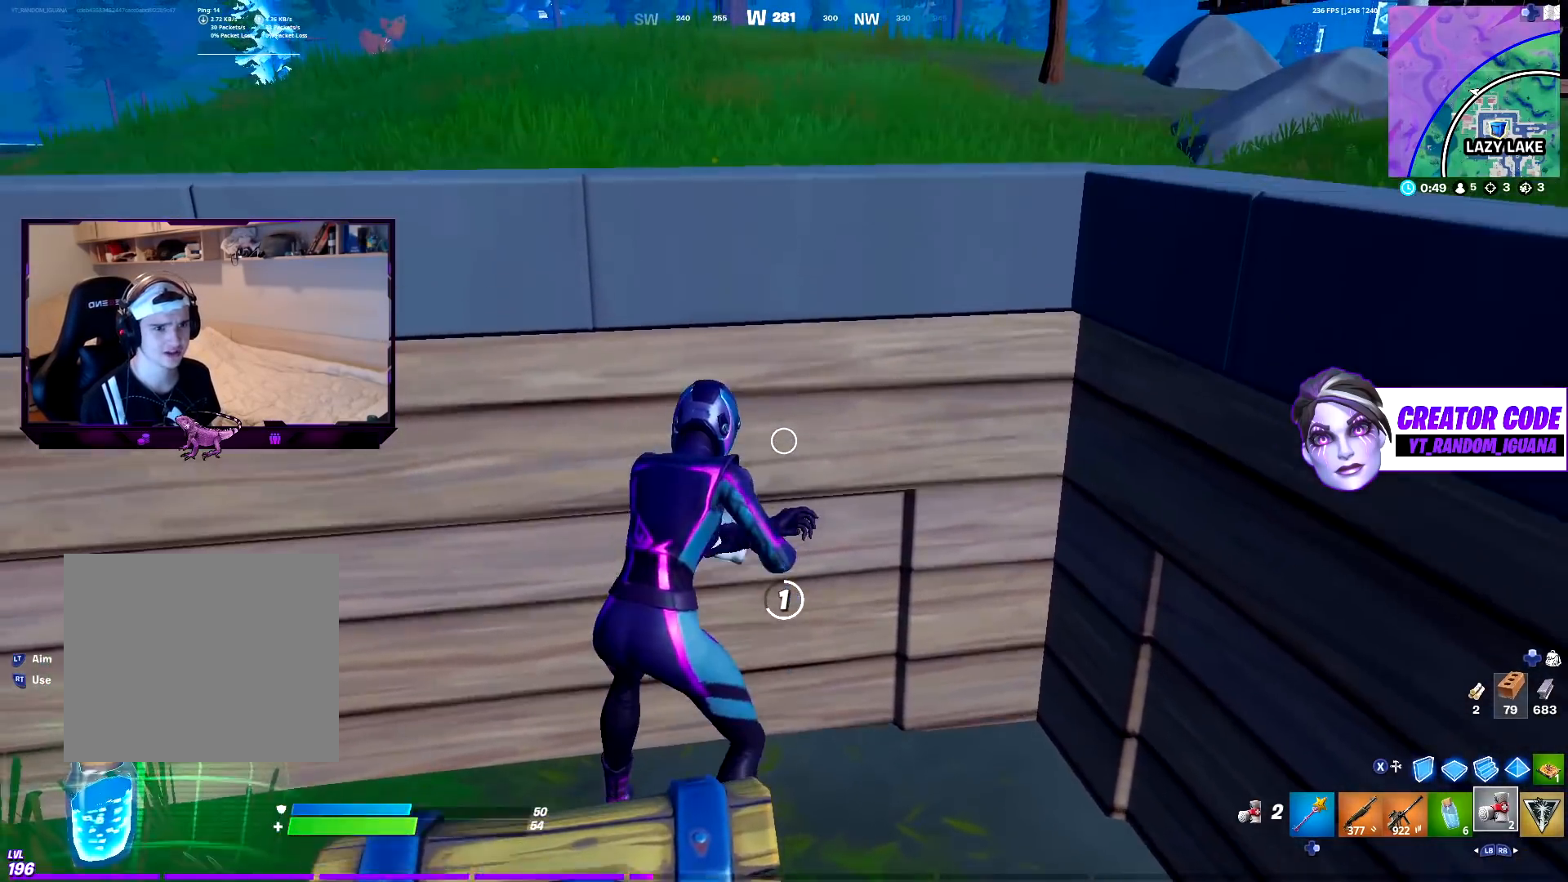
{"buttons": [], "left_stick": "center", "right_stick": "left", "events": [[67, "R3", "up"], [150, "right_stick", "left"]]}
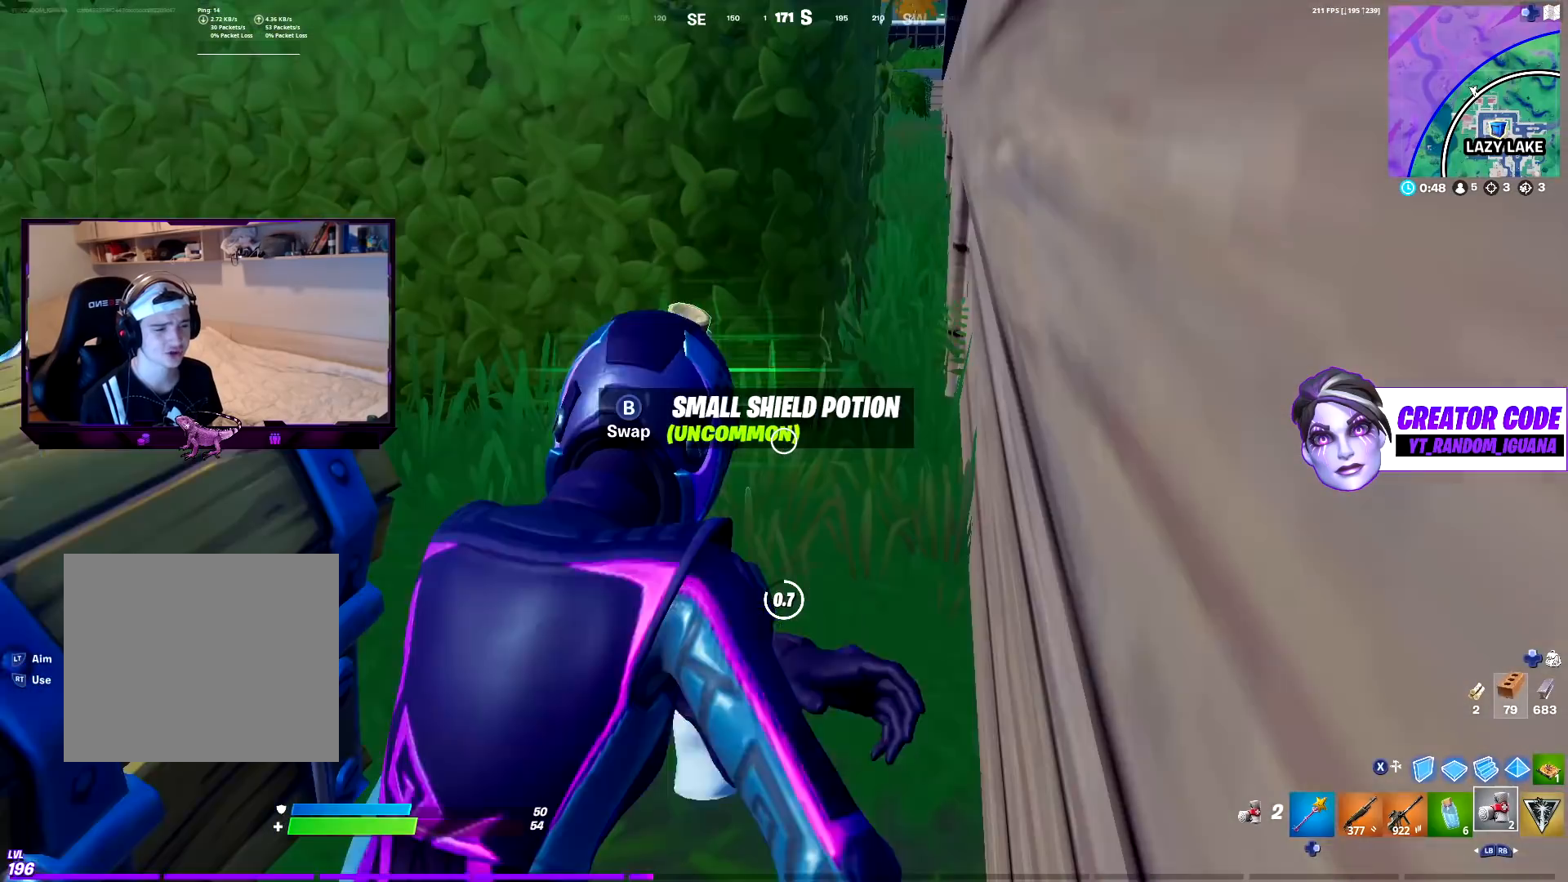
{"buttons": [], "left_stick": "center", "right_stick": "center", "events": [[17, "right_stick", "center"]]}
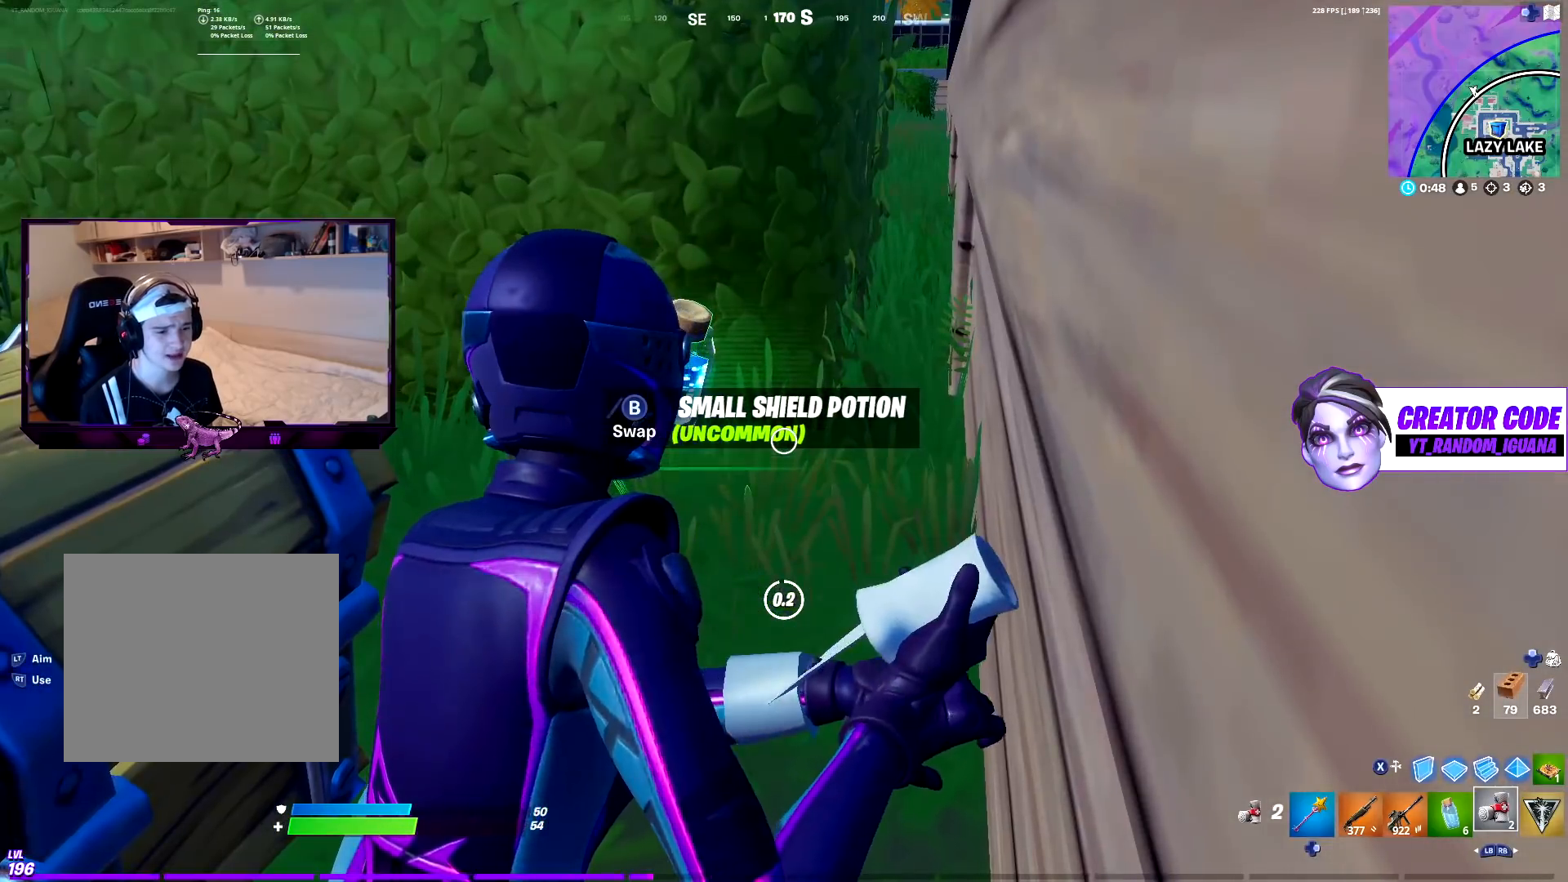
{"buttons": ["R2"], "left_stick": "center", "right_stick": "right", "events": [[450, "R2", "down"], [467, "right_stick", "right"]]}
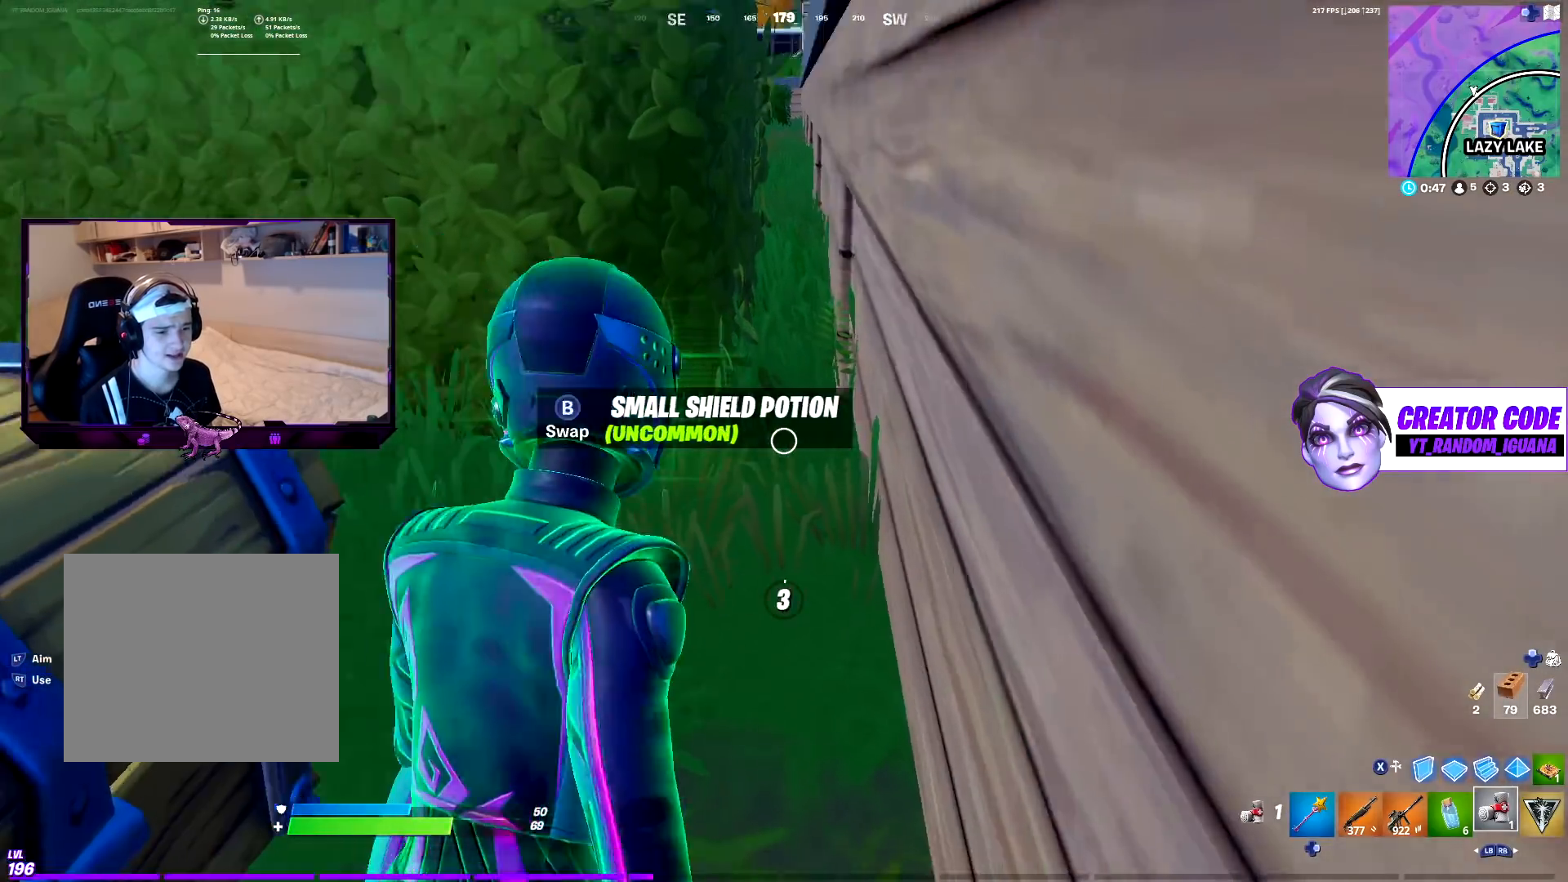
{"buttons": ["R3"], "left_stick": "center", "right_stick": "center", "events": [[167, "R2", "up"], [350, "right_stick", "center"], [500, "R3", "down"]]}
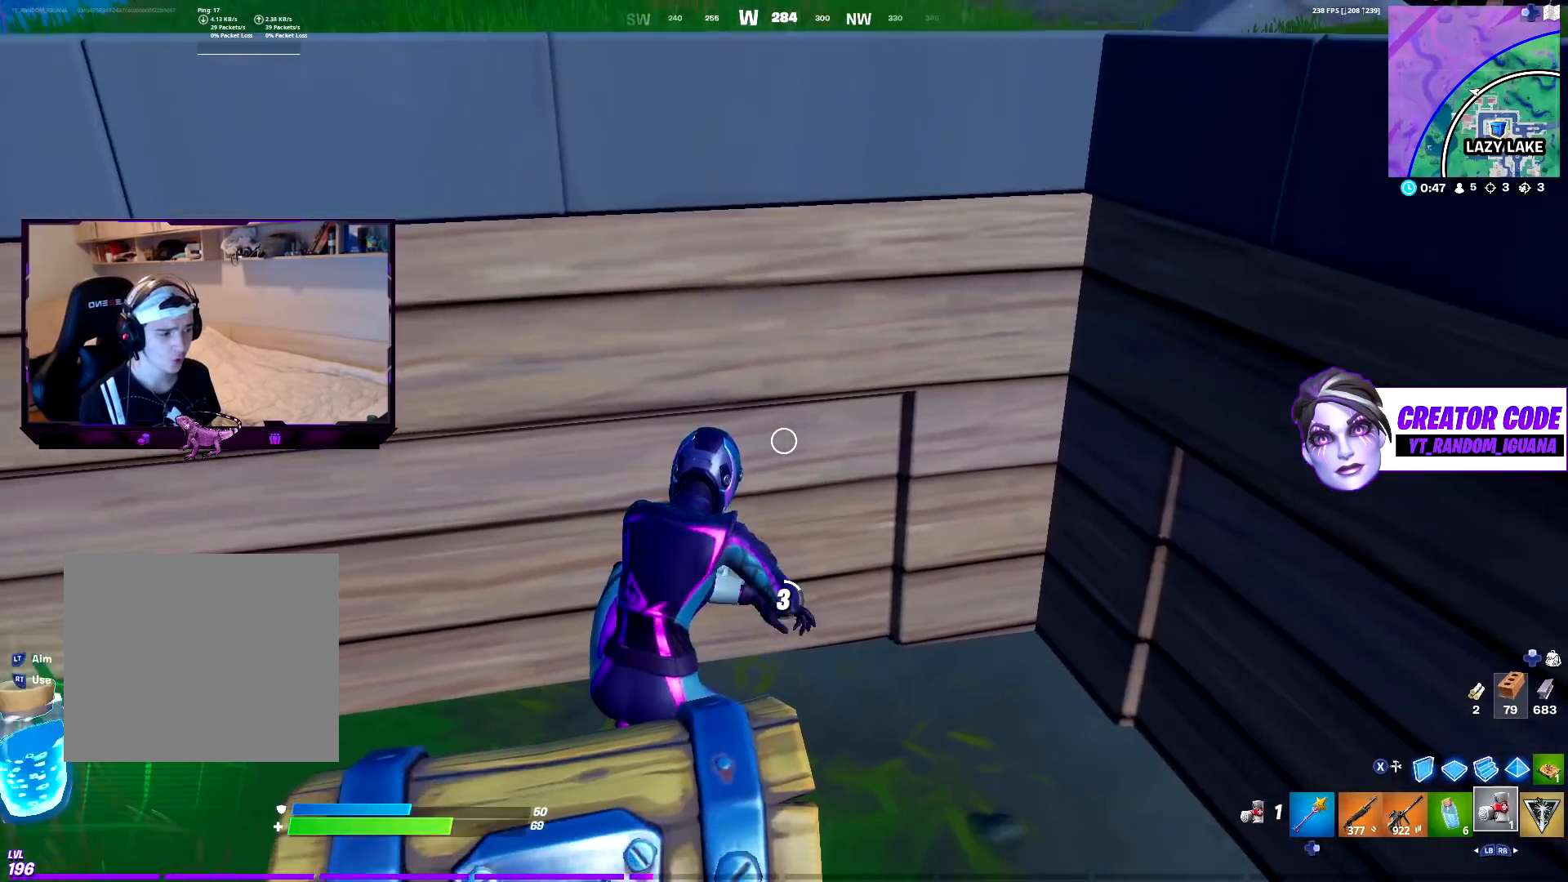
{"buttons": [], "left_stick": "center", "right_stick": "up-right", "events": [[100, "R3", "up"], [150, "R3", "down"], [283, "R3", "up"], [317, "right_stick", "right"], [400, "right_stick", "up-right"]]}
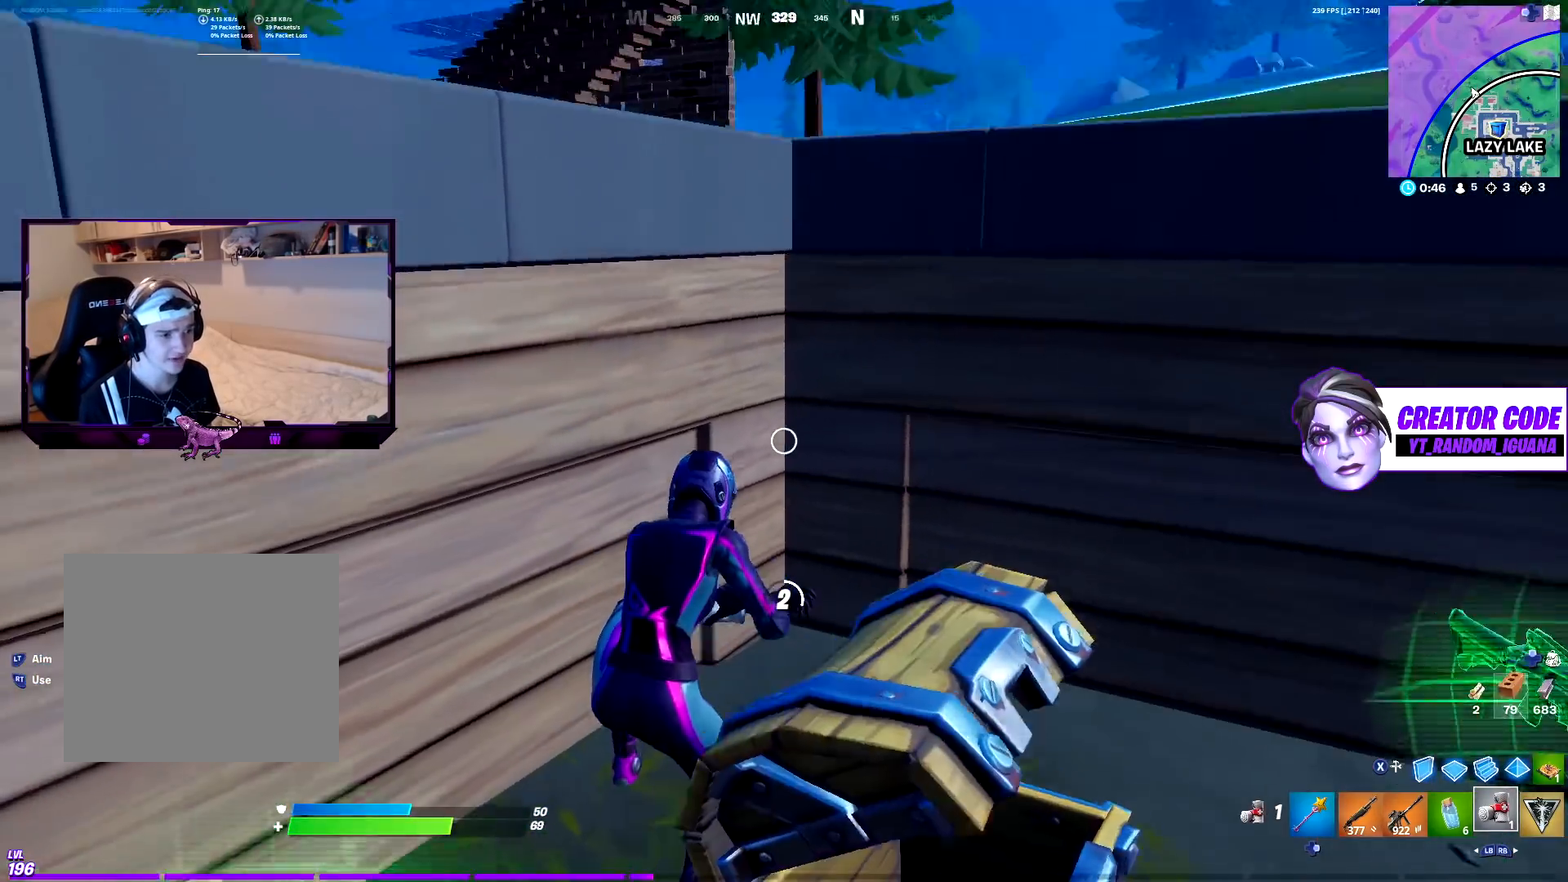
{"buttons": [], "left_stick": "center", "right_stick": "left", "events": [[33, "right_stick", "center"], [217, "R3", "down"], [300, "R3", "up"], [383, "right_stick", "left"]]}
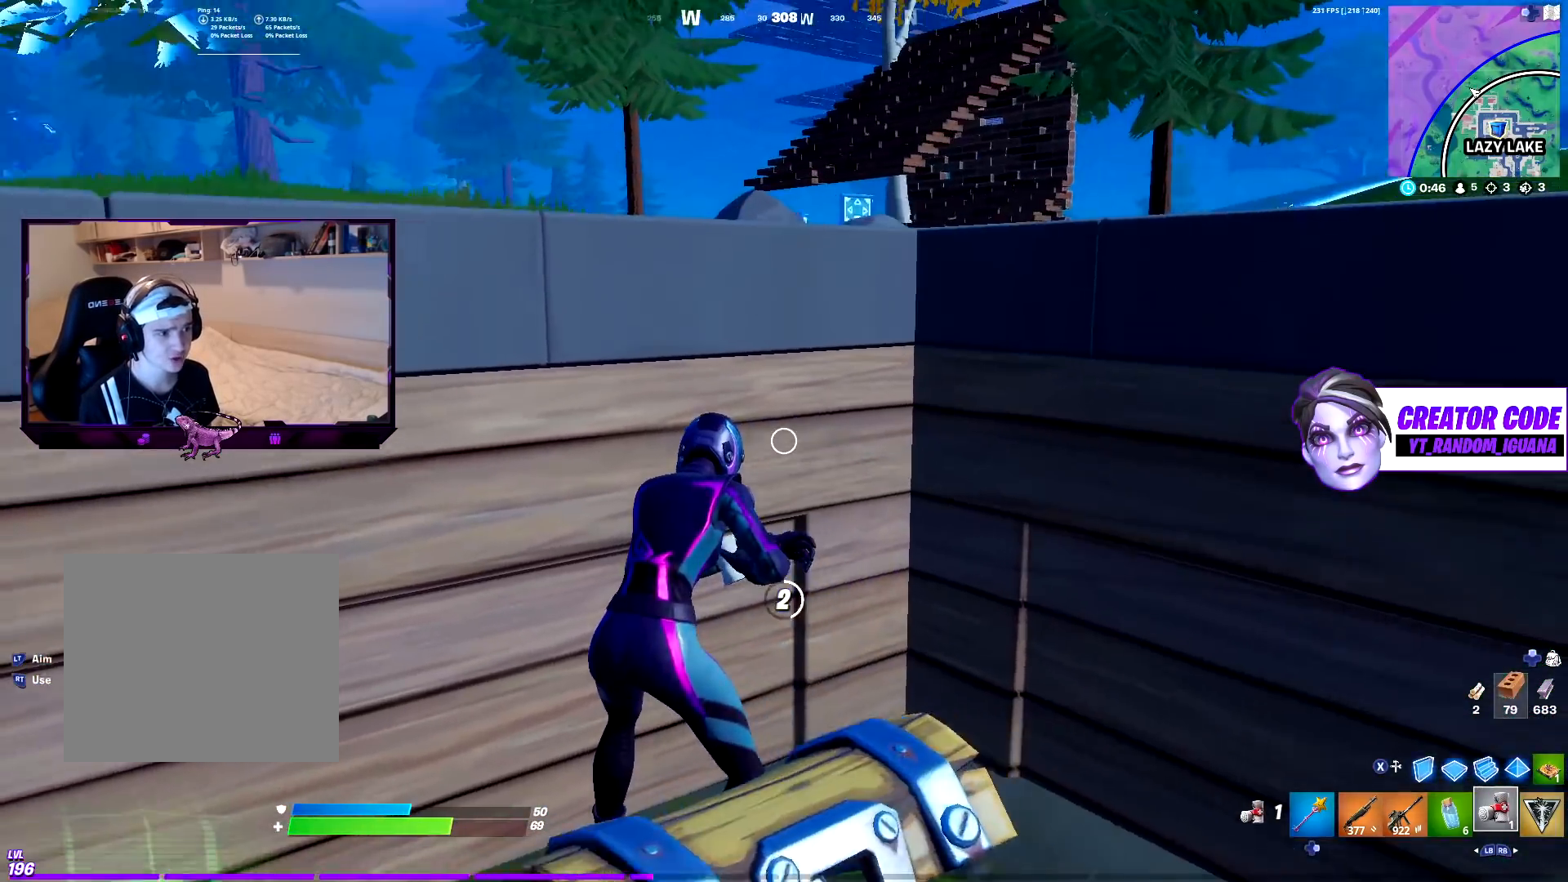
{"buttons": [], "left_stick": "center", "right_stick": "left", "events": [[50, "right_stick", "center"], [417, "right_stick", "left"]]}
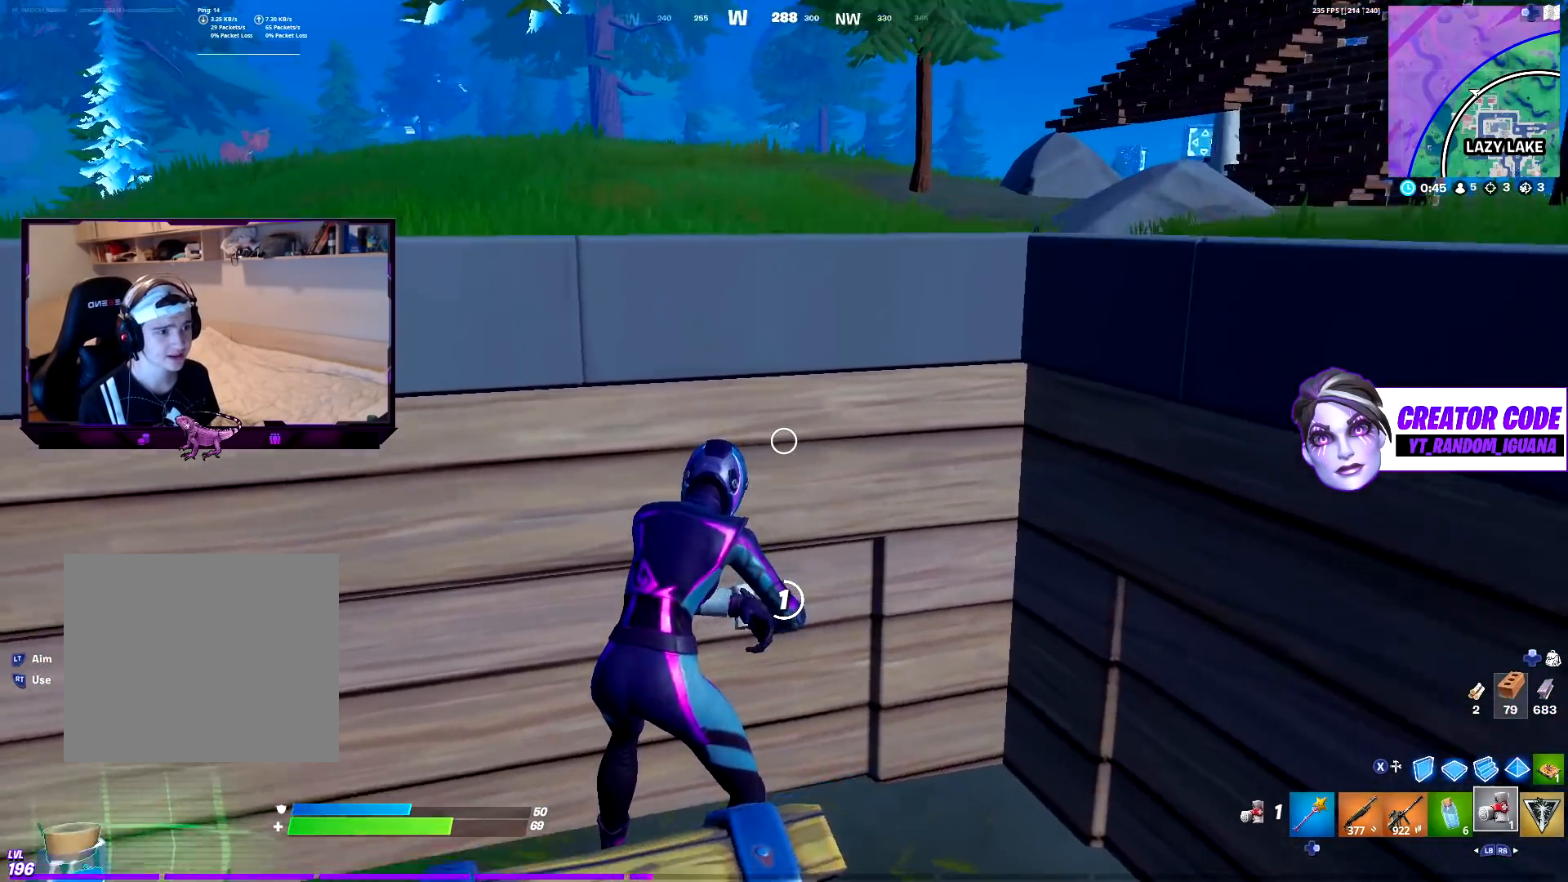
{"buttons": [], "left_stick": "center", "right_stick": "left", "events": [[83, "right_stick", "center"], [400, "right_stick", "left"]]}
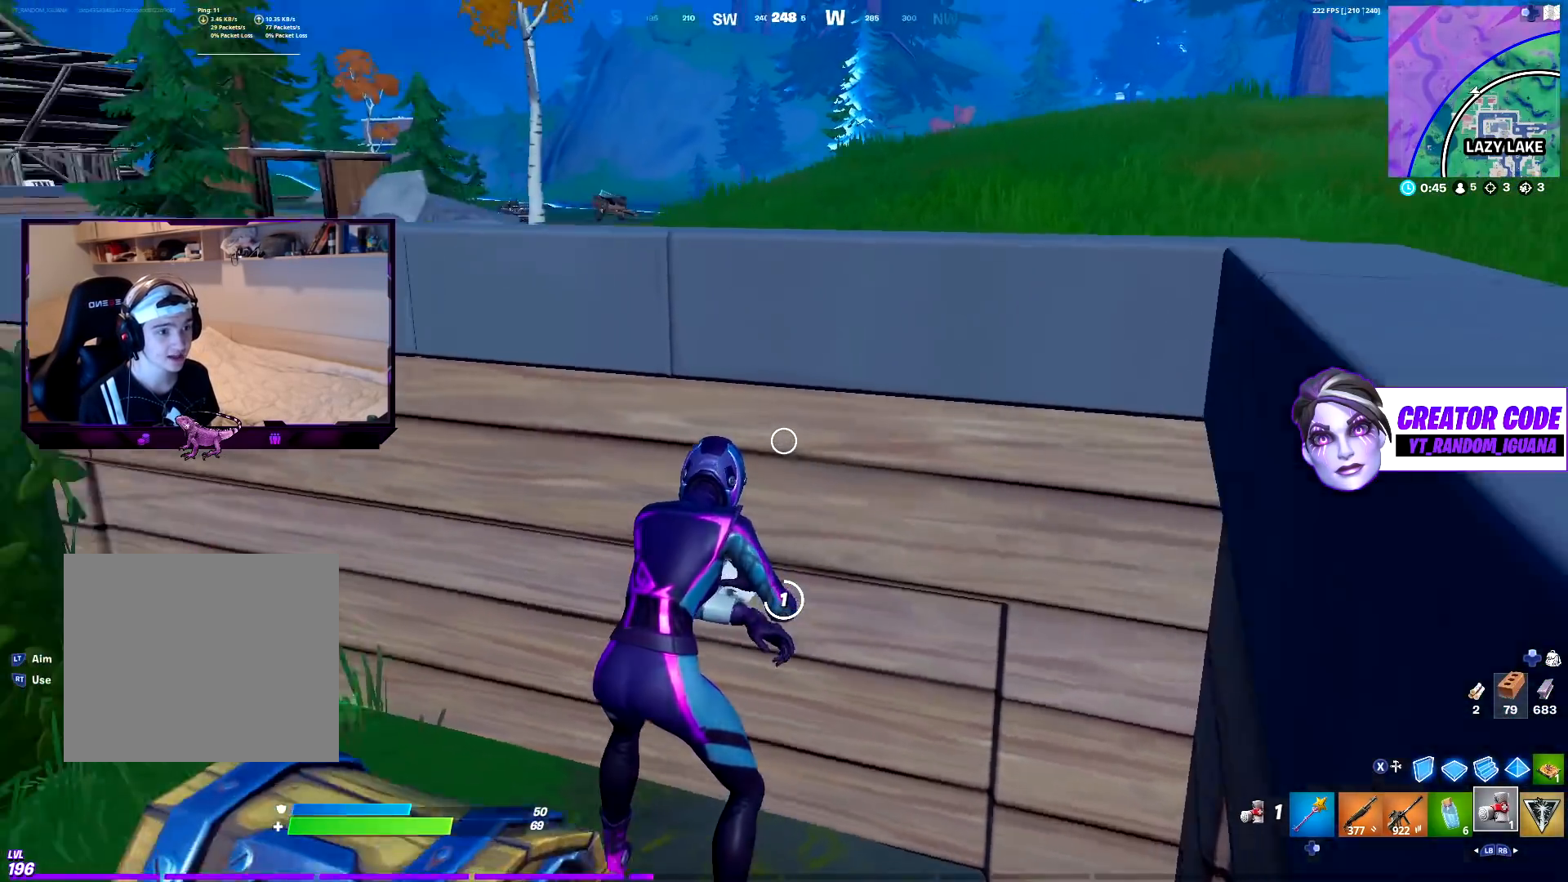
{"buttons": [], "left_stick": "center", "right_stick": "left", "events": [[100, "right_stick", "center"], [317, "right_stick", "left"]]}
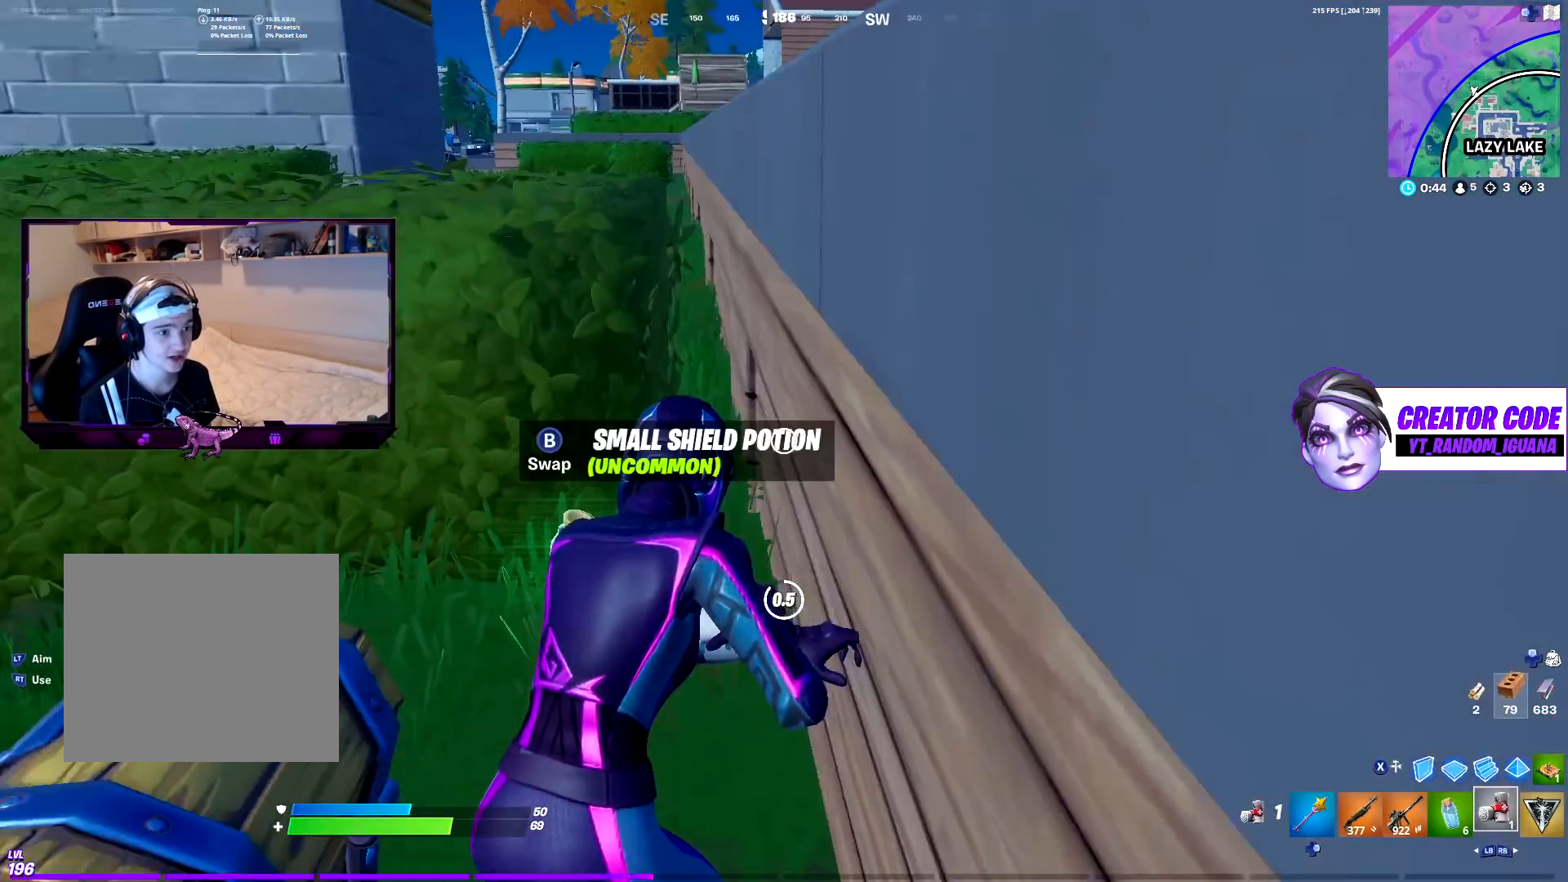
{"buttons": [], "left_stick": "center", "right_stick": "center", "events": [[17, "right_stick", "center"], [133, "right_stick", "left"], [267, "right_stick", "center"]]}